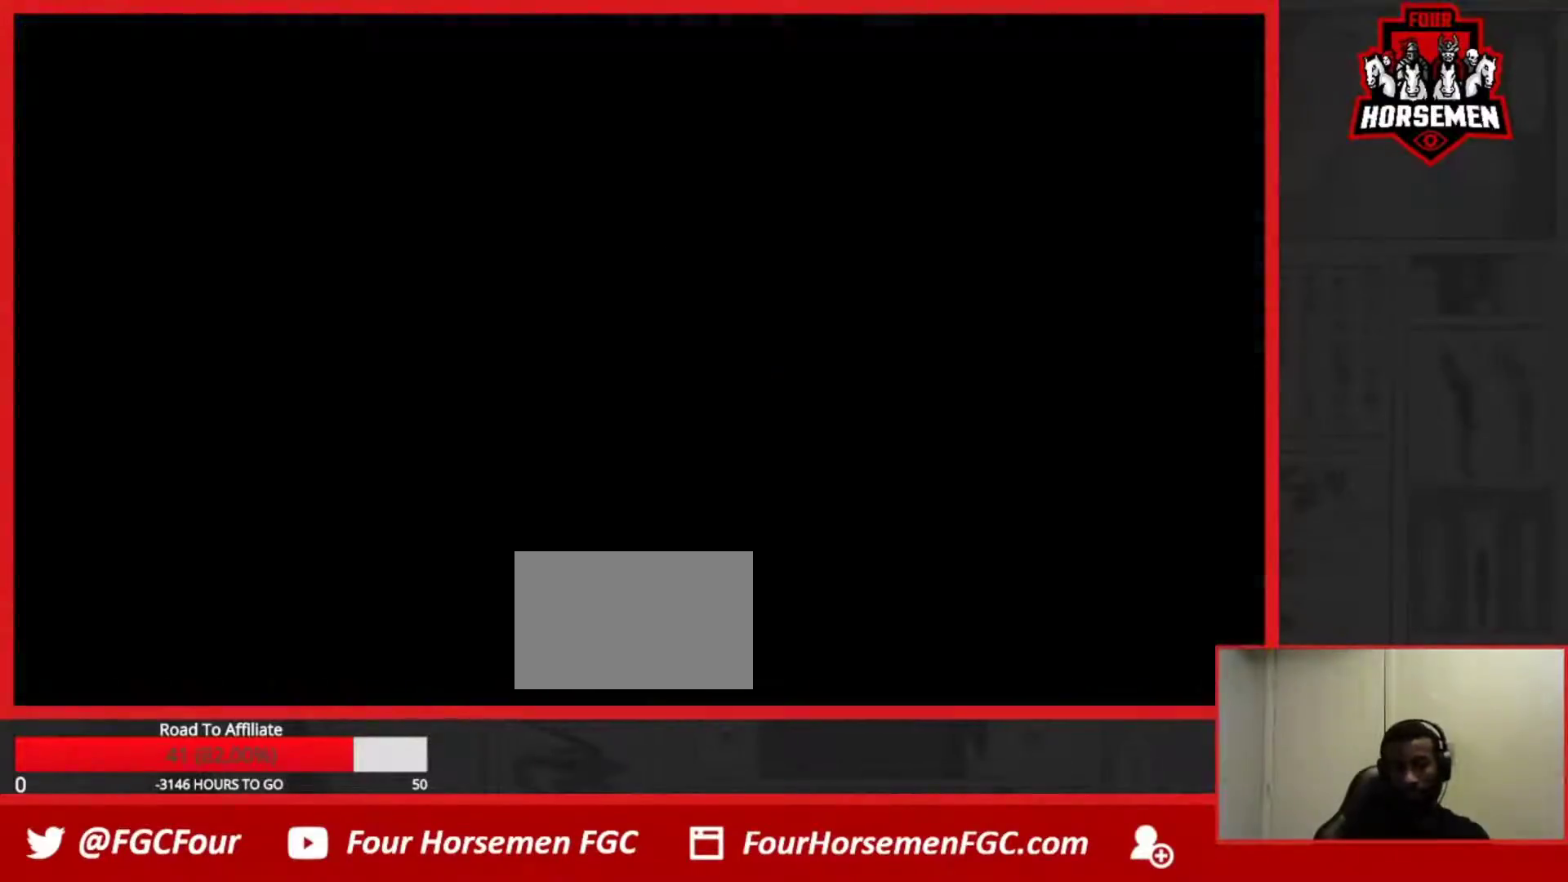
Gameplay with a controller (arcade stick); each line is a JSON object with the inputs held at the frame after it. "events" lists button and stick changes between this image and that frame as [ms after this image, input, new state], when the widget could be followed in between. Not read: L3 R3.
{"buttons": [], "left_stick": "center", "events": [[67, "R1", "up"], [433, "CROSS", "down"], [500, "CROSS", "up"]]}
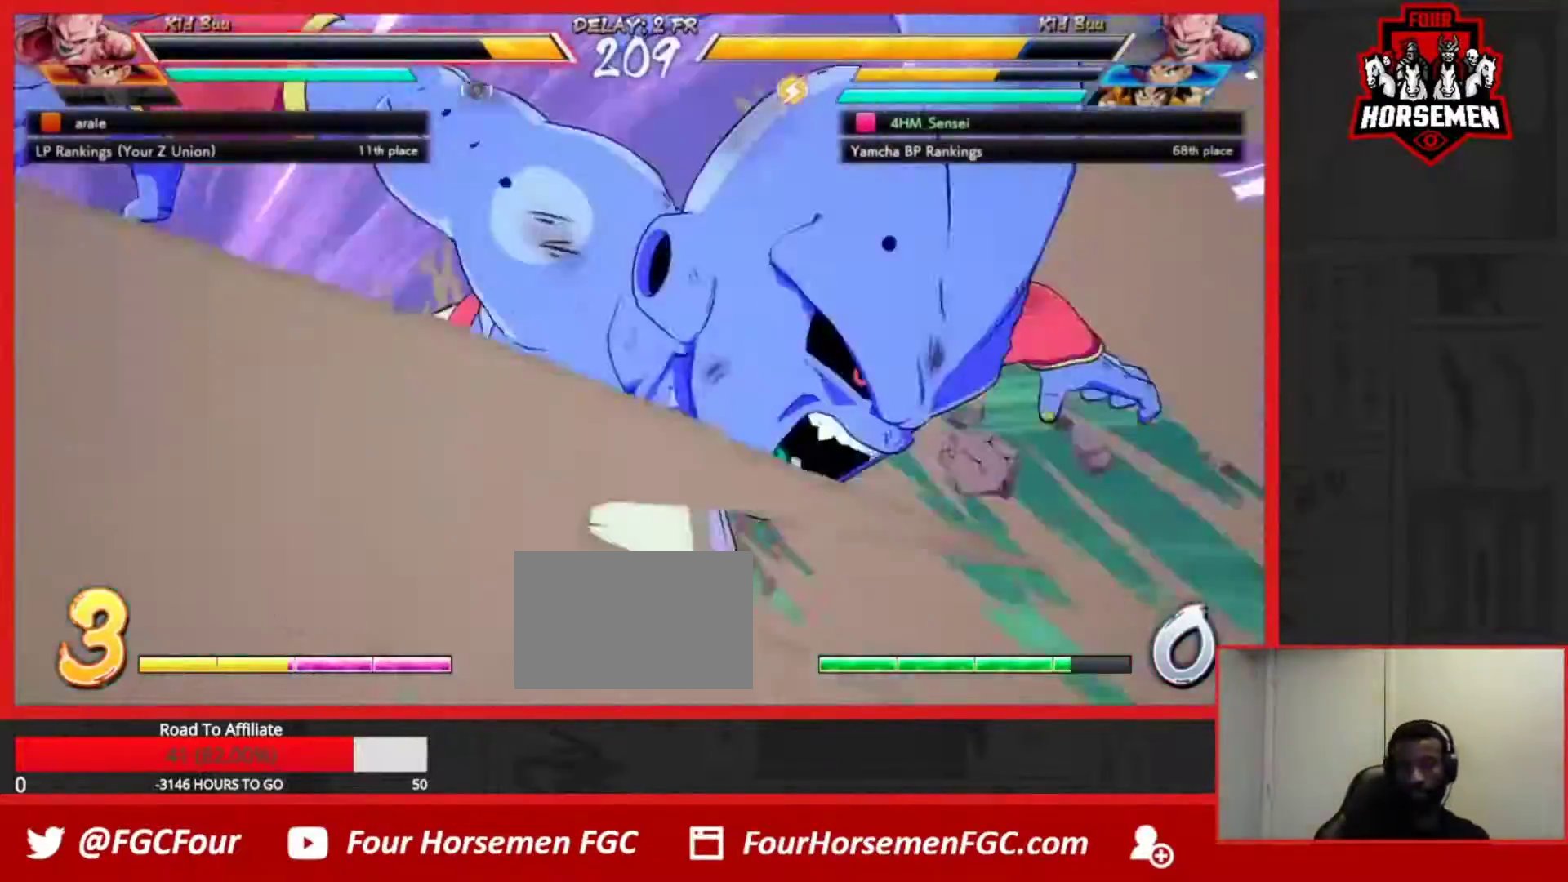
{"buttons": [], "left_stick": "center", "events": [[83, "CROSS", "down"], [150, "CROSS", "up"], [183, "SQUARE", "down"], [217, "CROSS", "down"], [250, "SQUARE", "up"], [317, "CROSS", "up"]]}
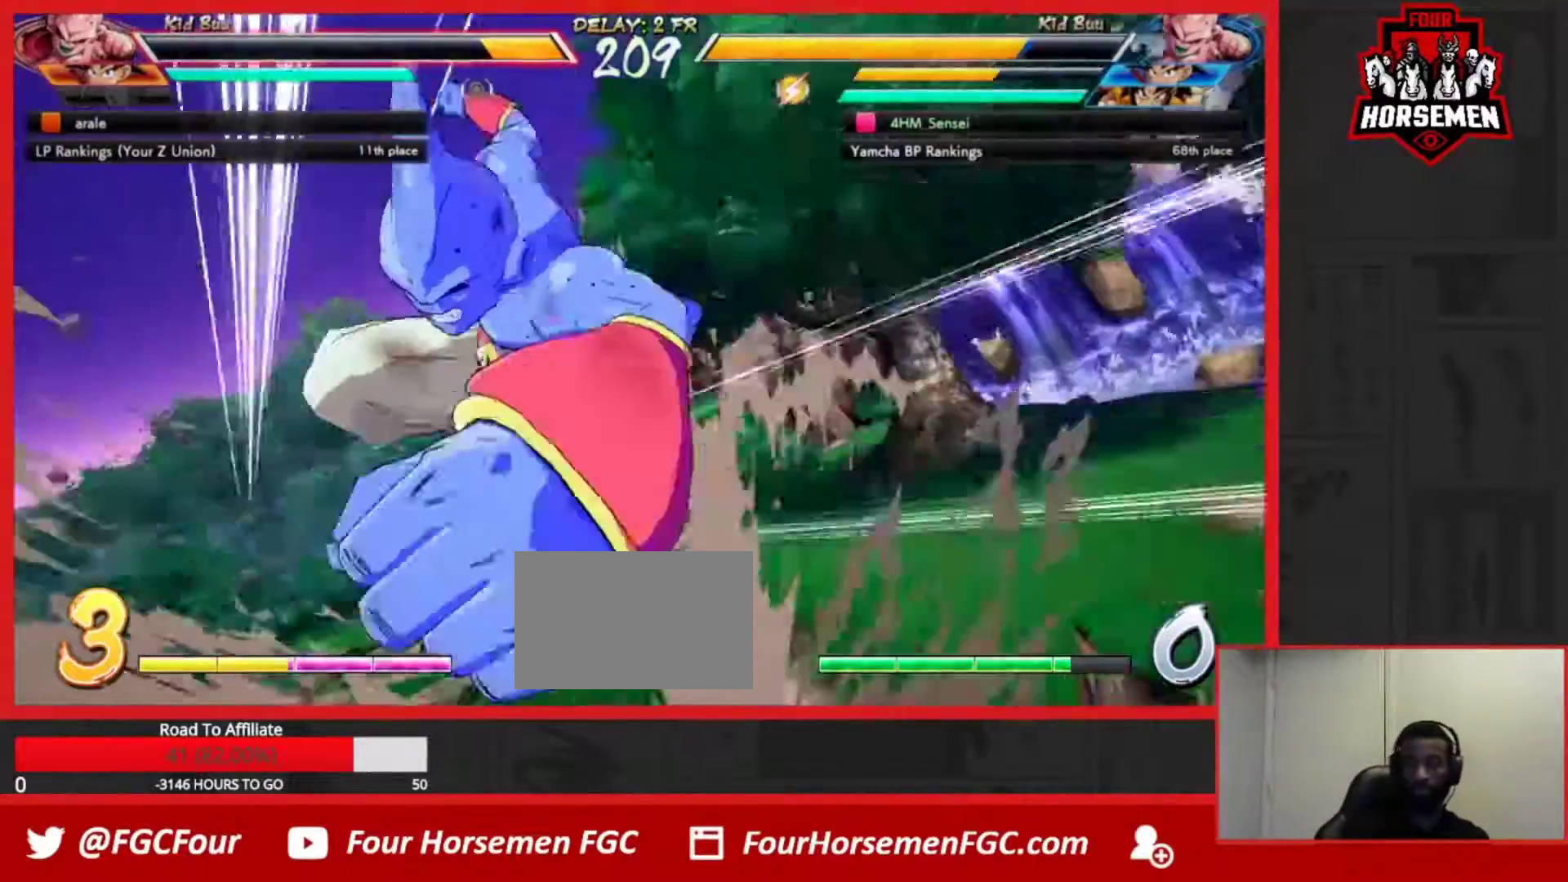
{"buttons": ["SQUARE", "TRIANGLE", "R1"], "left_stick": "right", "events": [[350, "R1", "down"], [383, "TRIANGLE", "down"], [383, "left_stick", "right"], [433, "SQUARE", "down"]]}
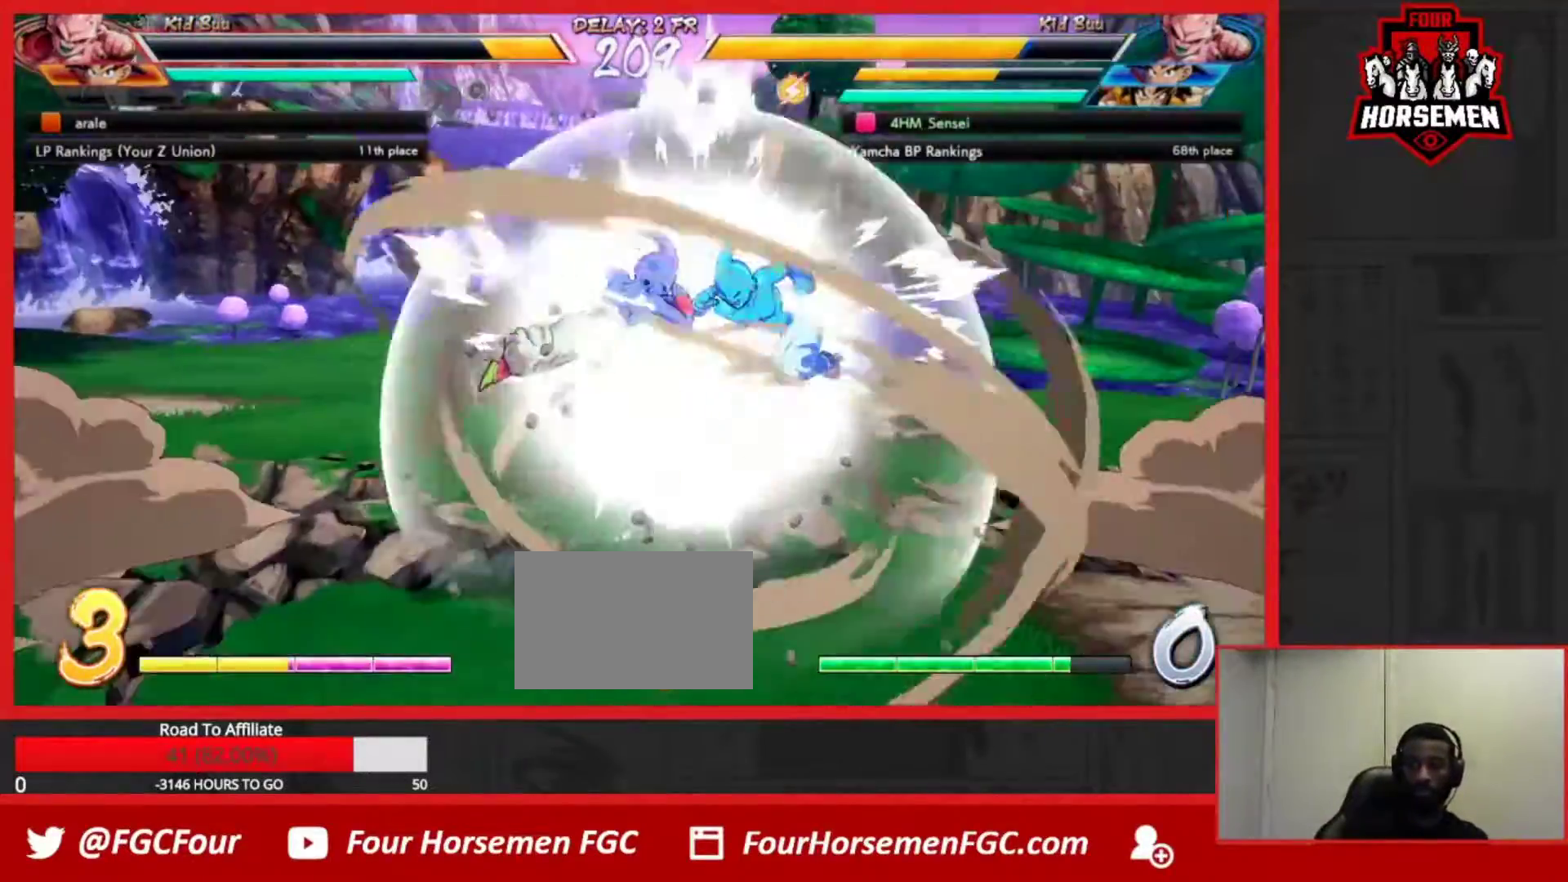
{"buttons": ["TRIANGLE", "R1"], "left_stick": "center", "events": [[117, "left_stick", "center"], [400, "SQUARE", "up"]]}
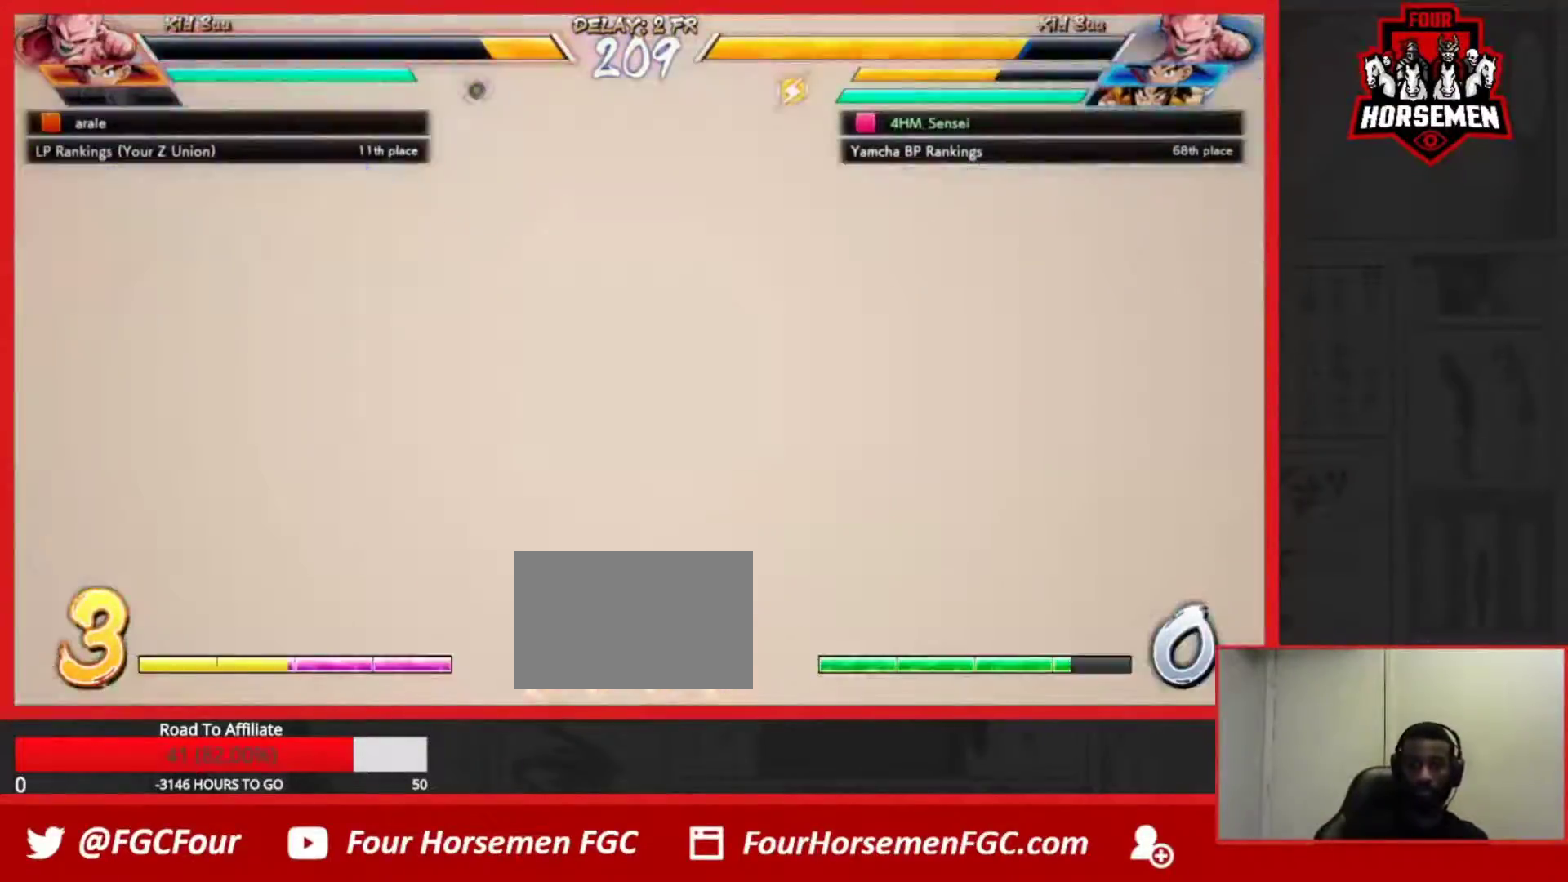
{"buttons": ["TRIANGLE", "R1"], "left_stick": "right", "events": [[150, "left_stick", "right"]]}
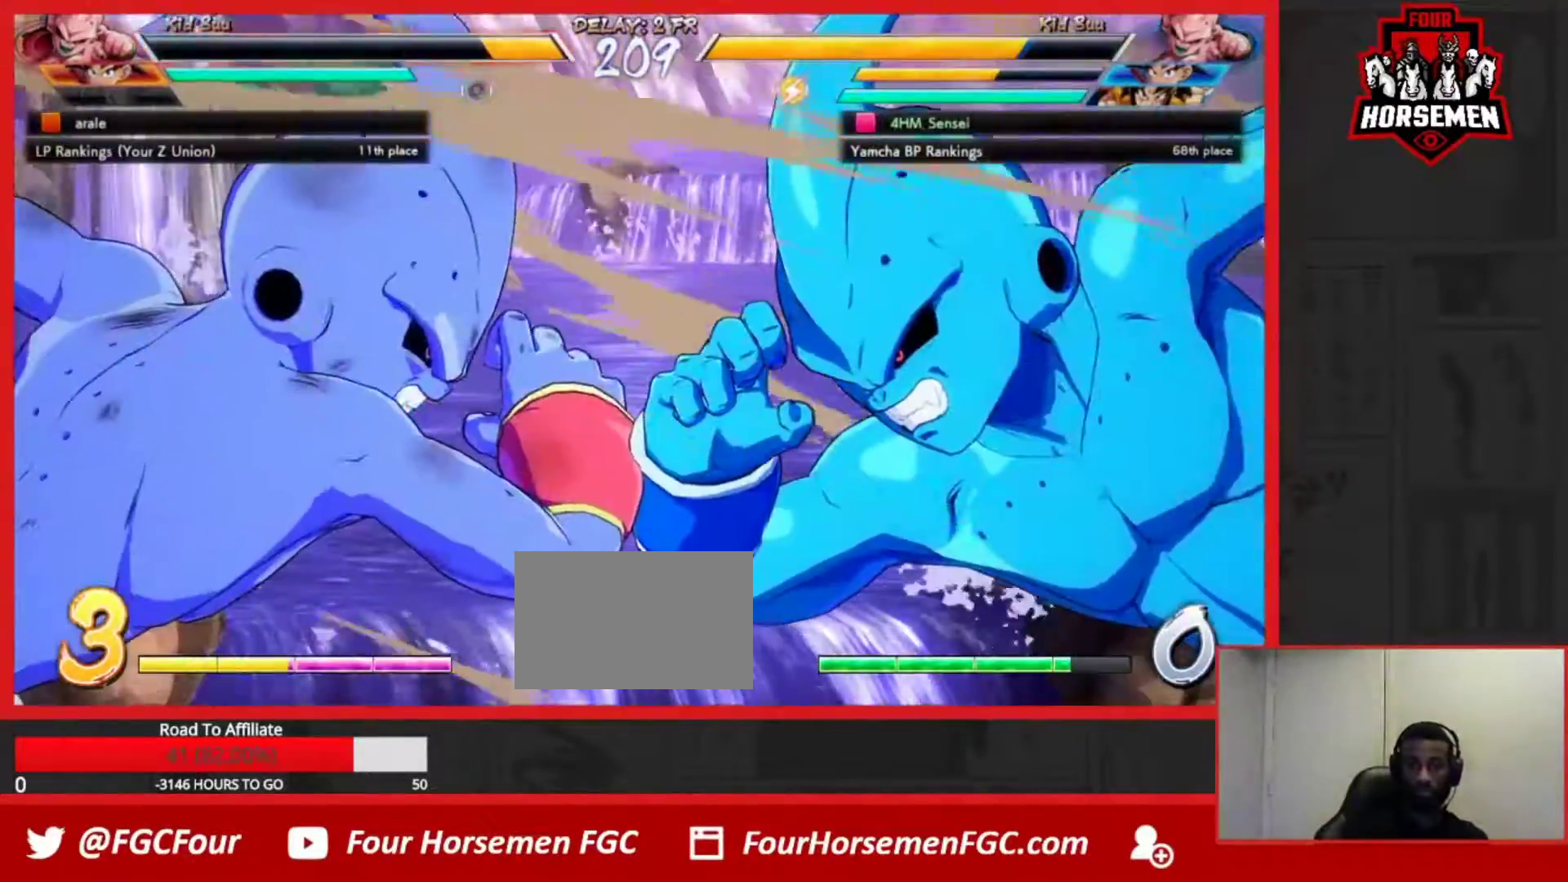
{"buttons": ["TRIANGLE"], "left_stick": "right", "events": [[167, "R1", "up"]]}
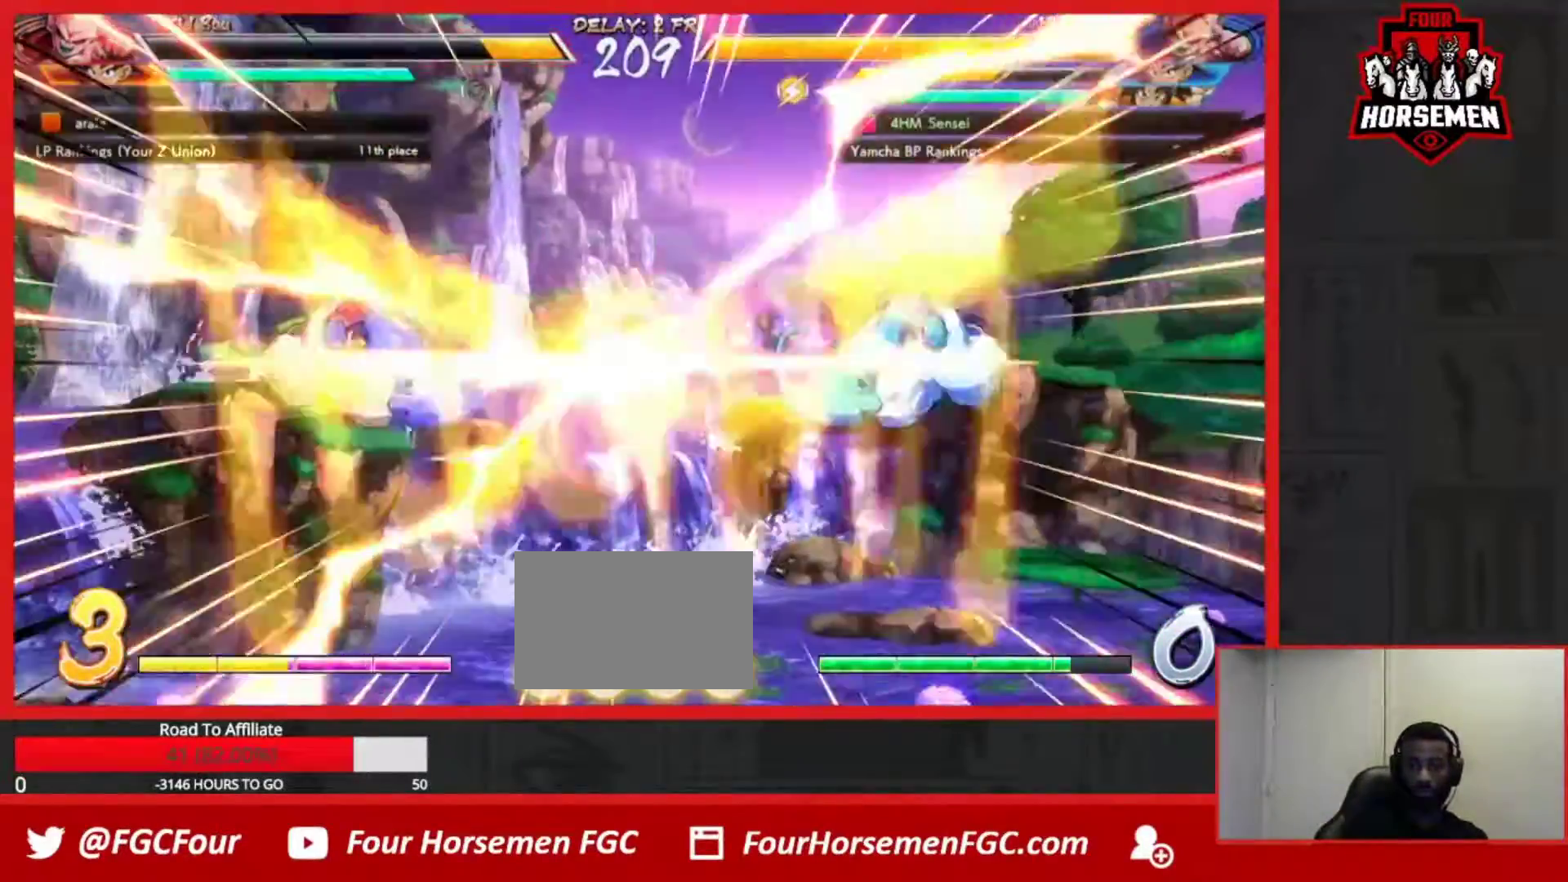
{"buttons": [], "left_stick": "down", "events": [[233, "left_stick", "center"], [400, "TRIANGLE", "up"], [483, "left_stick", "down"]]}
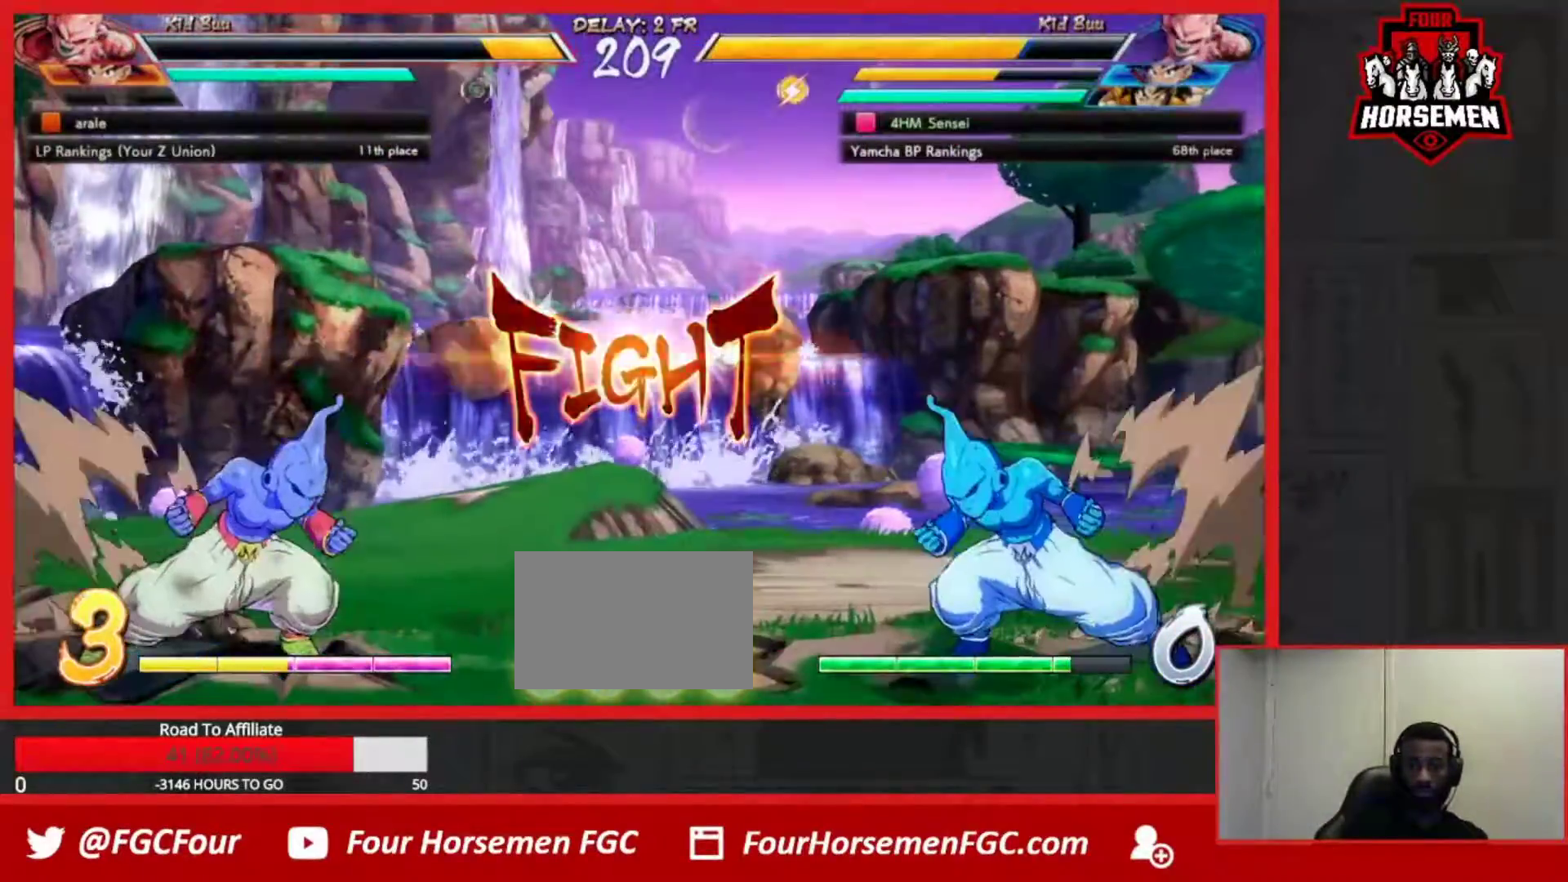
{"buttons": [], "left_stick": "down-right", "events": [[67, "left_stick", "center"], [100, "SQUARE", "down"], [133, "SQUARE", "up"], [183, "CIRCLE", "down"], [300, "CIRCLE", "up"], [333, "left_stick", "down-right"]]}
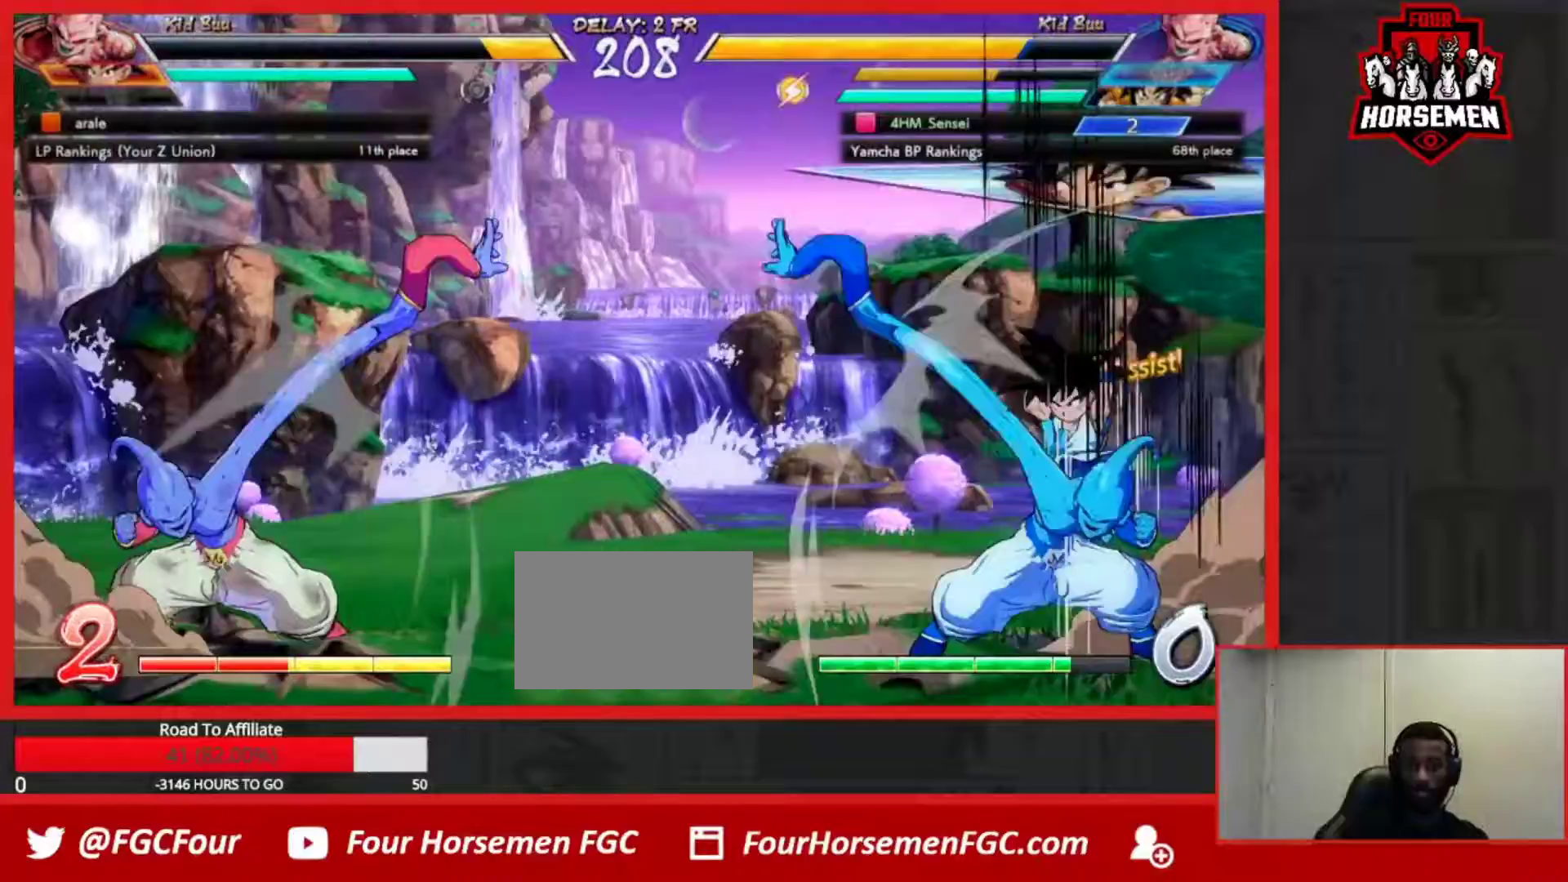
{"buttons": [], "left_stick": "center", "events": [[383, "left_stick", "left"], [450, "left_stick", "center"]]}
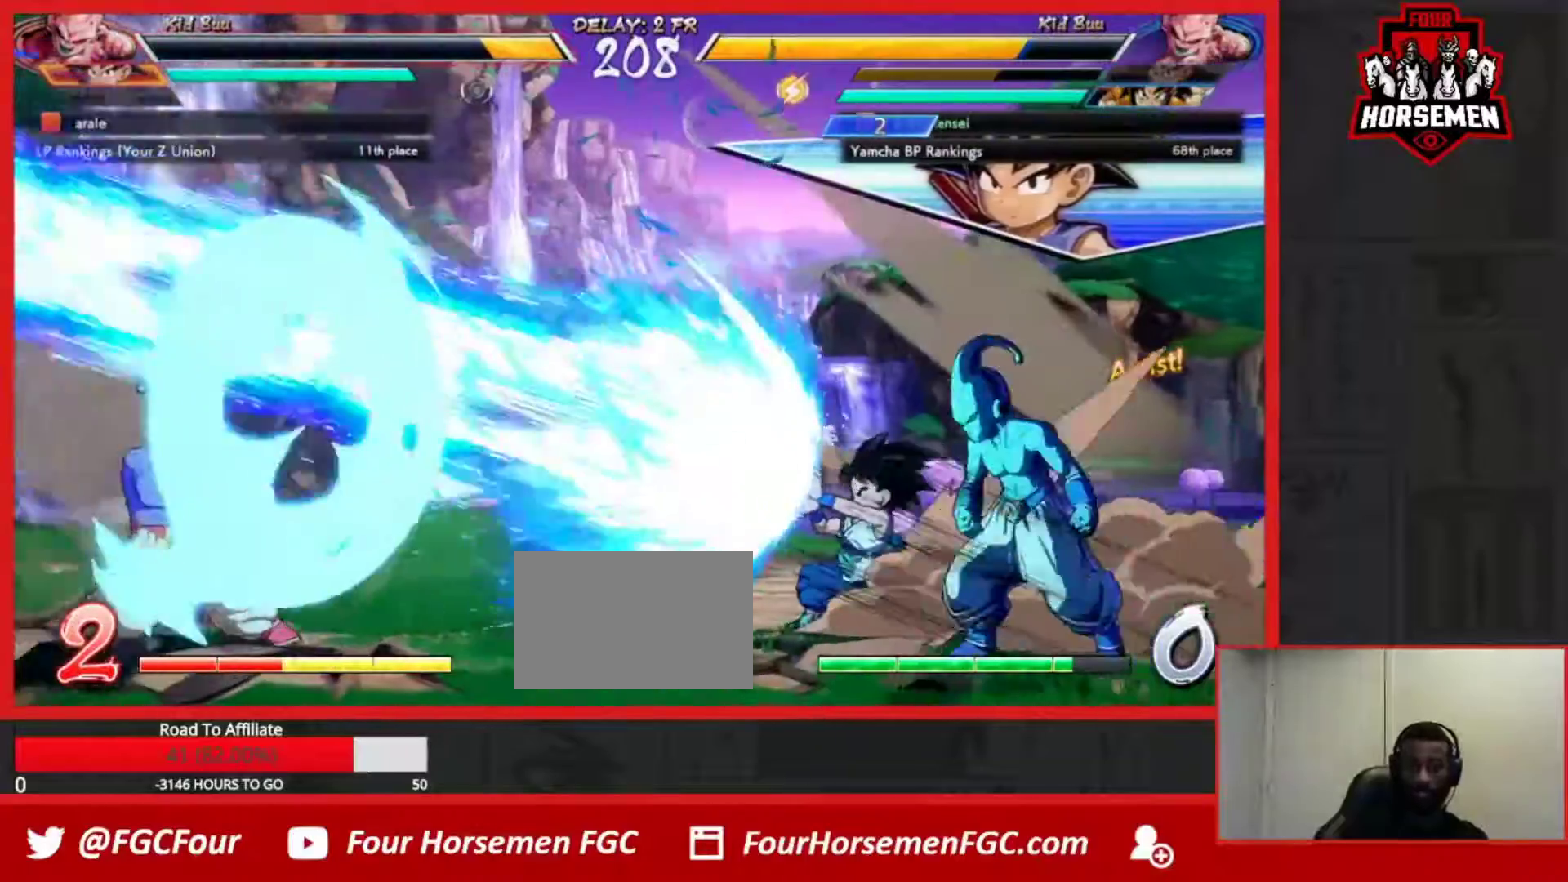
{"buttons": [], "left_stick": "center", "events": [[17, "left_stick", "left"], [367, "SQUARE", "down"], [450, "left_stick", "center"], [483, "SQUARE", "up"]]}
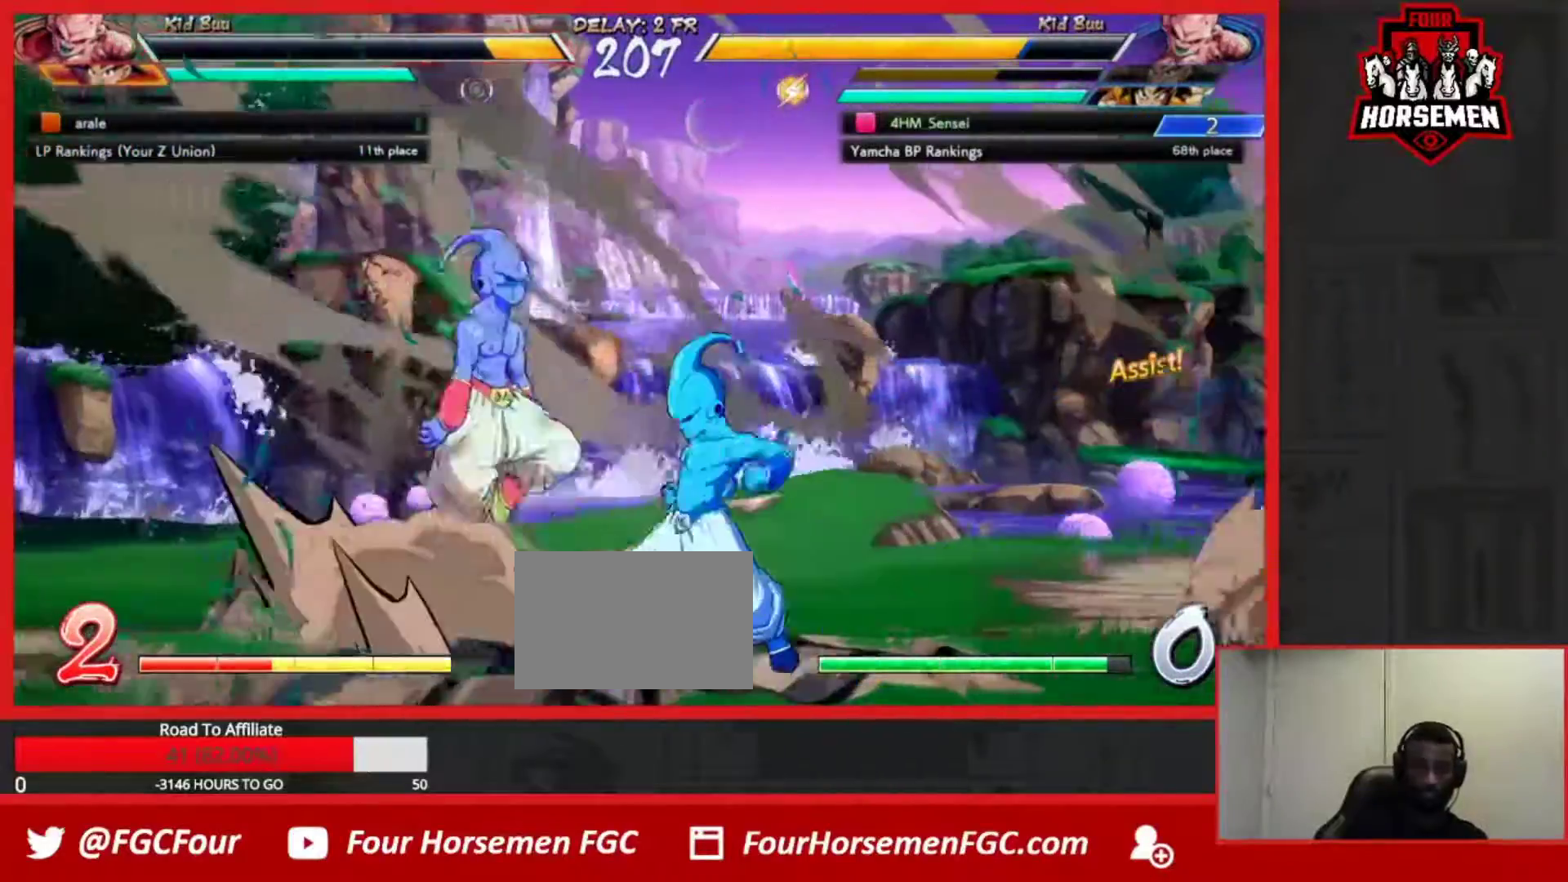
{"buttons": [], "left_stick": "center", "events": [[17, "left_stick", "down-right"], [83, "TRIANGLE", "down"], [250, "TRIANGLE", "up"], [383, "left_stick", "center"]]}
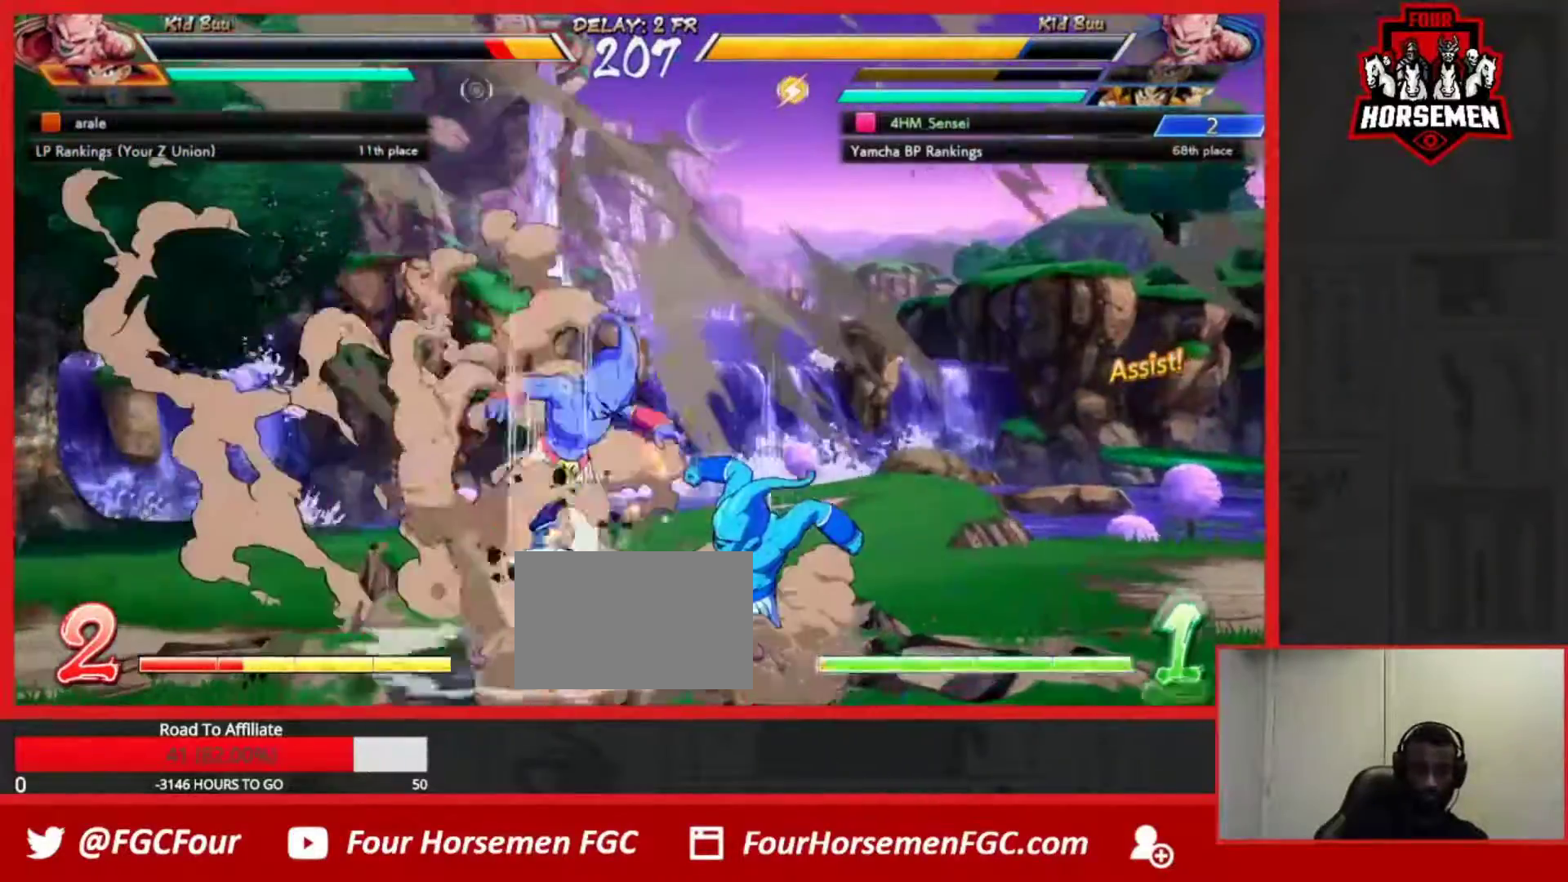
{"buttons": [], "left_stick": "center", "events": [[67, "TRIANGLE", "down"], [183, "TRIANGLE", "up"]]}
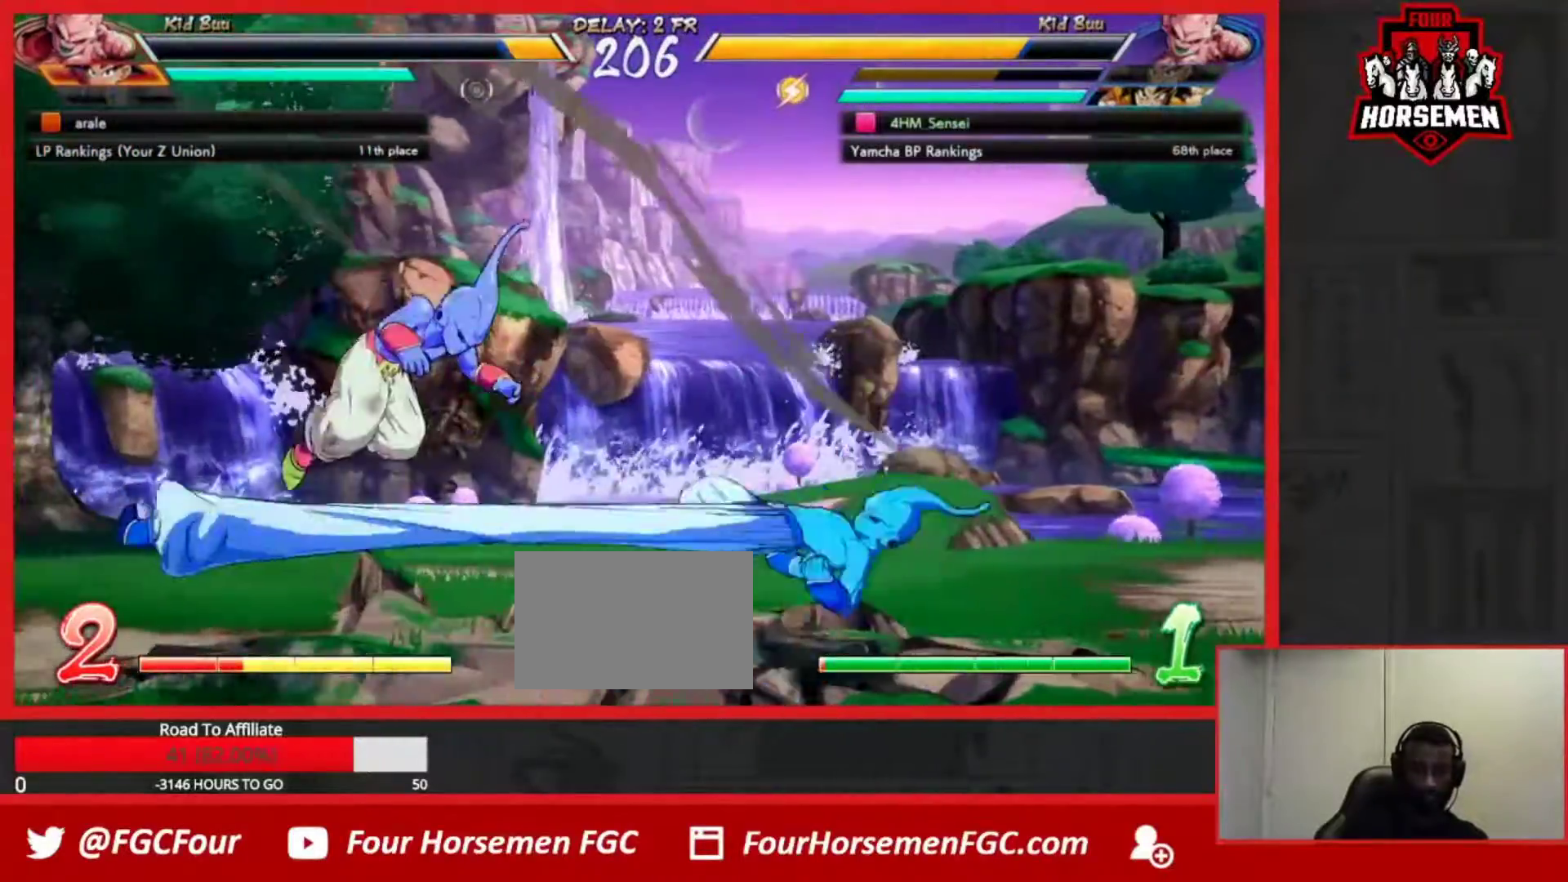
{"buttons": [], "left_stick": "center", "events": [[383, "left_stick", "right"], [450, "left_stick", "center"]]}
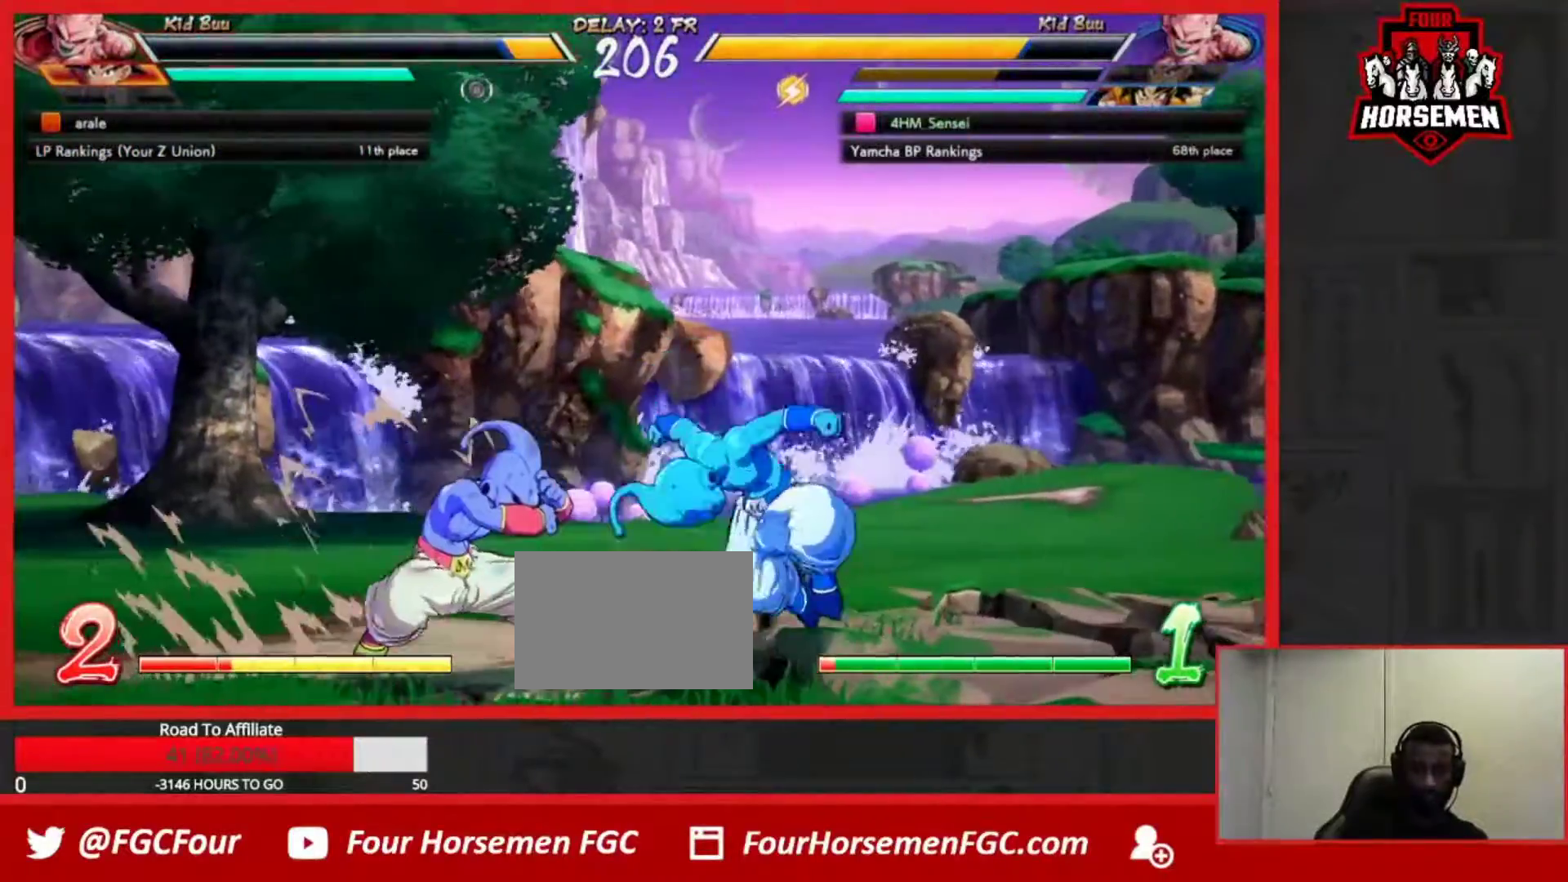
{"buttons": [], "left_stick": "down-right", "events": [[33, "left_stick", "right"], [333, "left_stick", "down-right"]]}
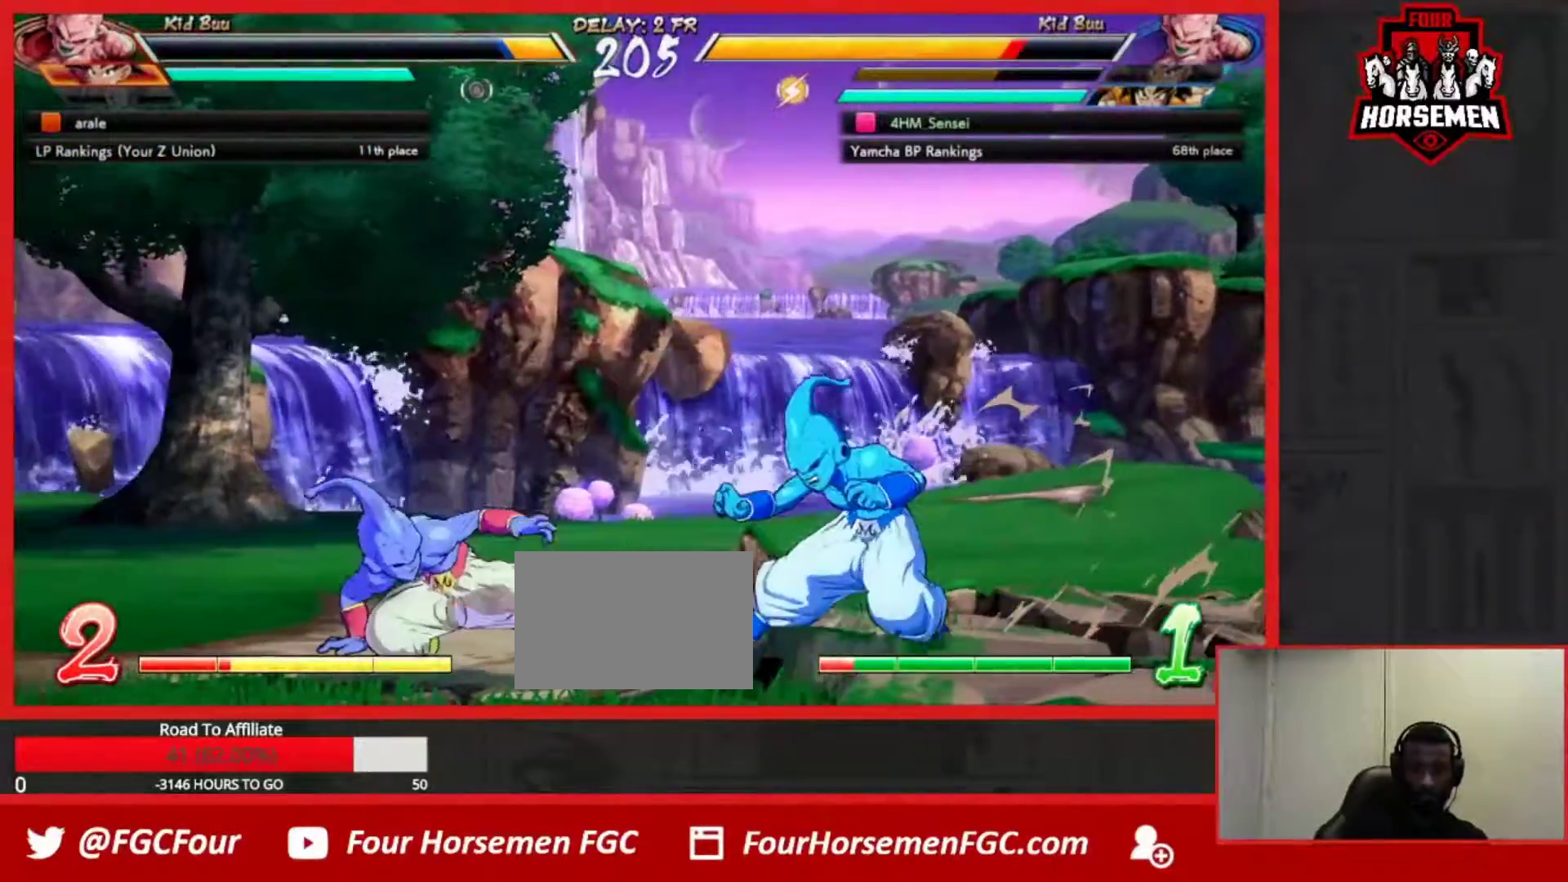
{"buttons": [], "left_stick": "down-right", "events": []}
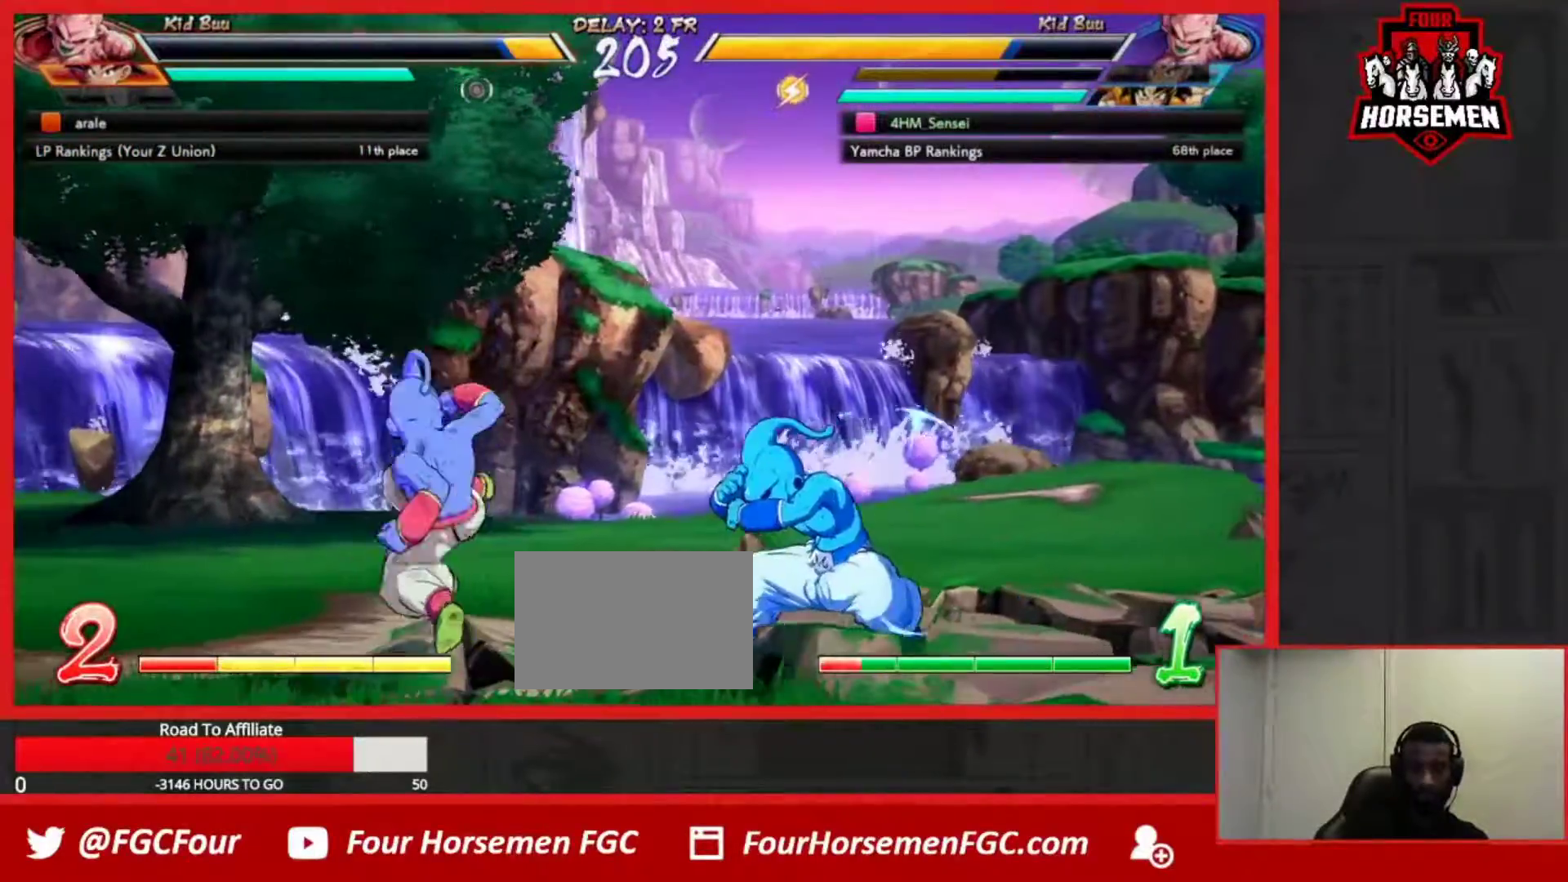
{"buttons": [], "left_stick": "down-right", "events": []}
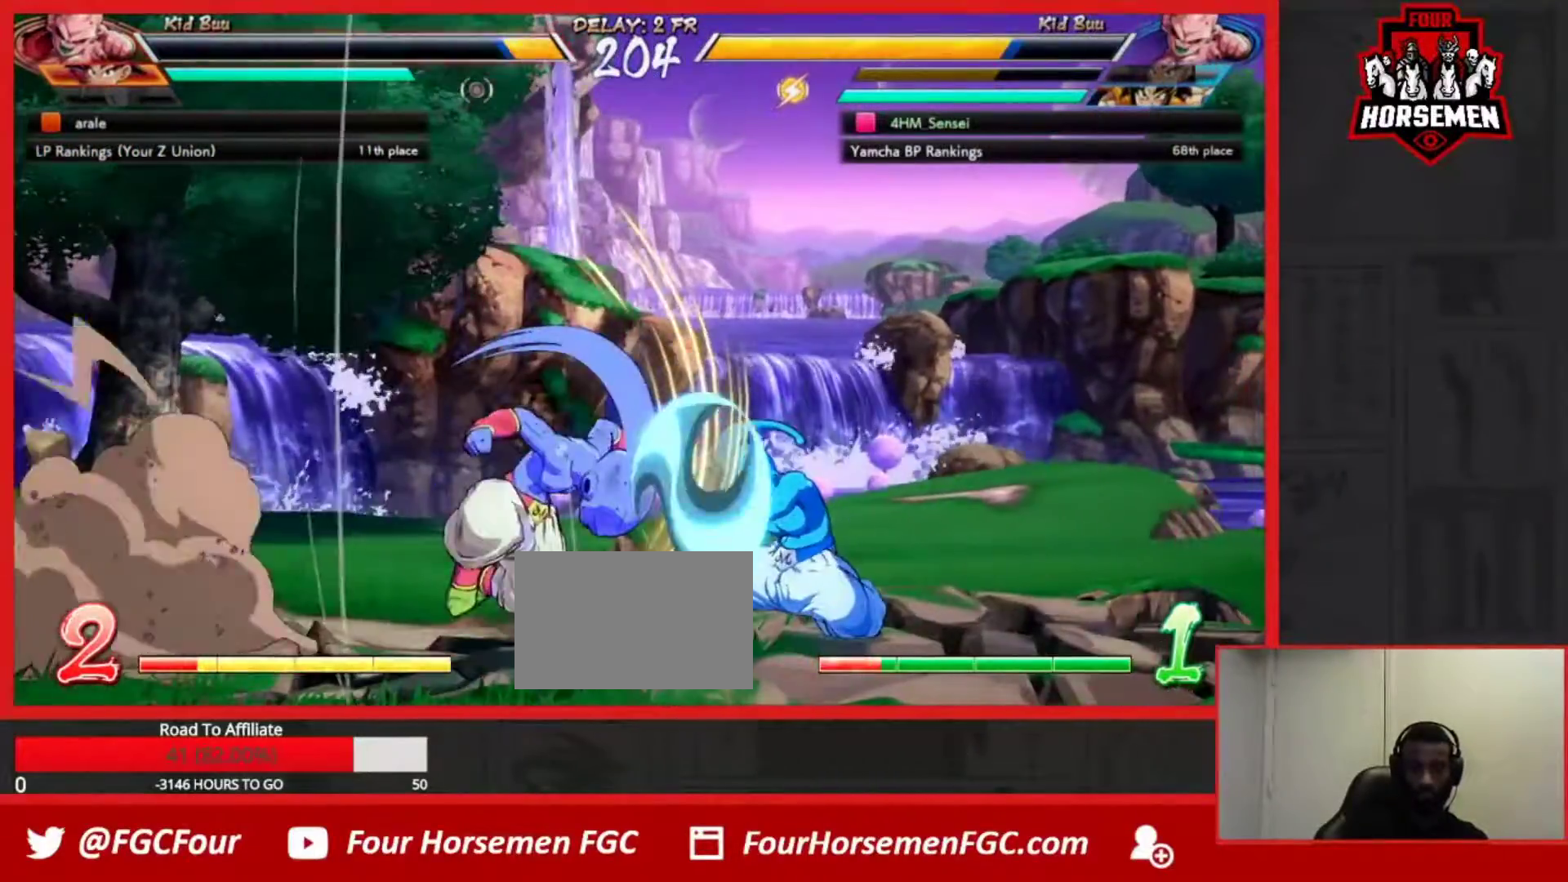
{"buttons": [], "left_stick": "right", "events": [[167, "left_stick", "right"], [300, "CROSS", "down"], [350, "CROSS", "up"]]}
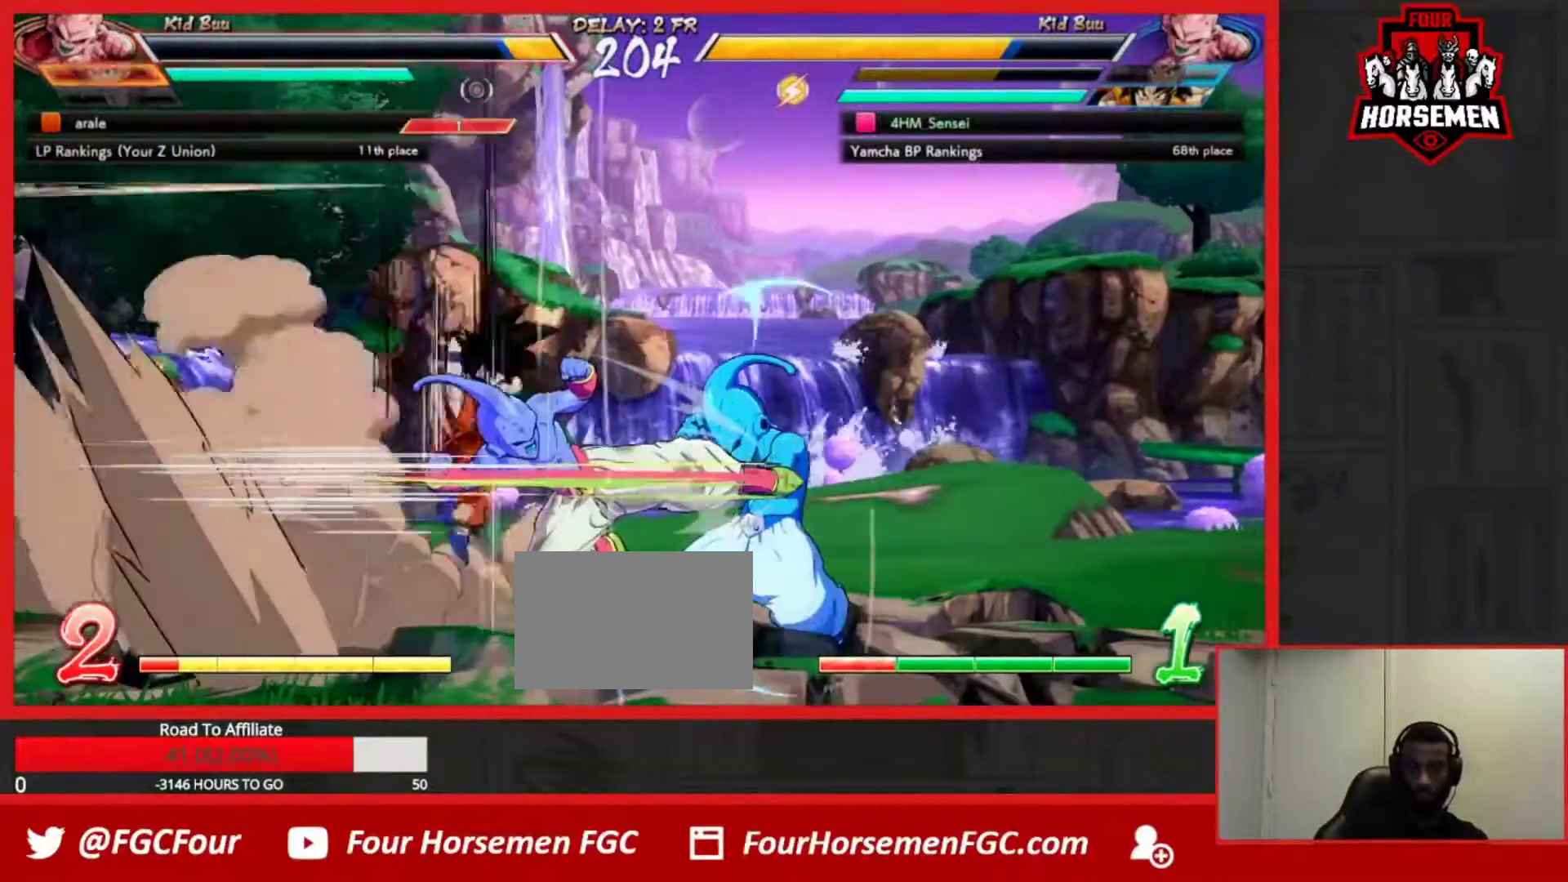
{"buttons": [], "left_stick": "right", "events": [[217, "CROSS", "down"], [283, "CROSS", "up"]]}
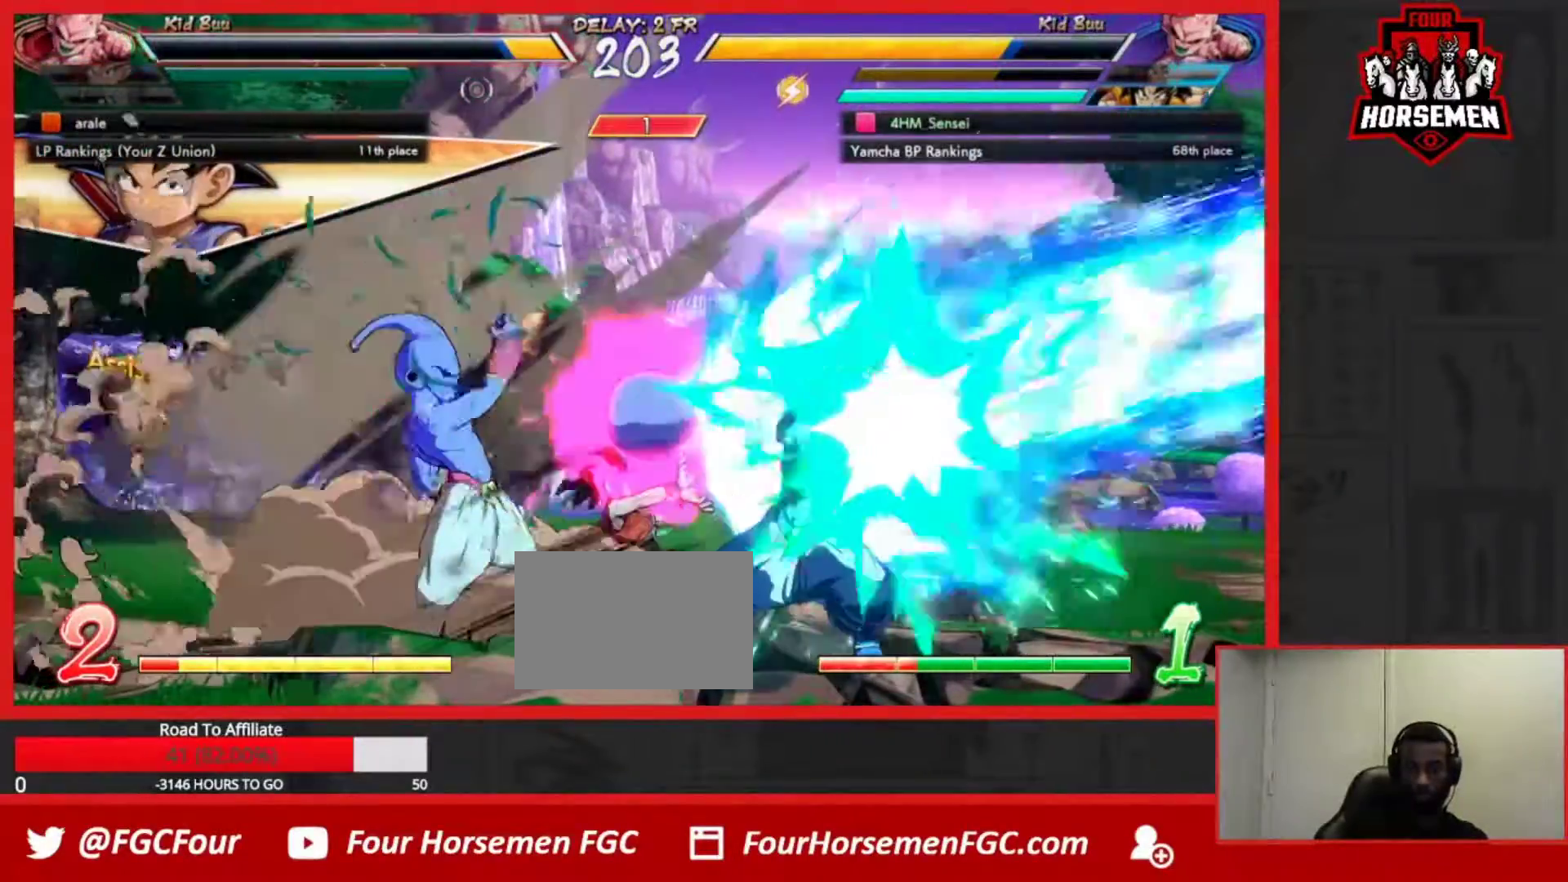
{"buttons": [], "left_stick": "right", "events": []}
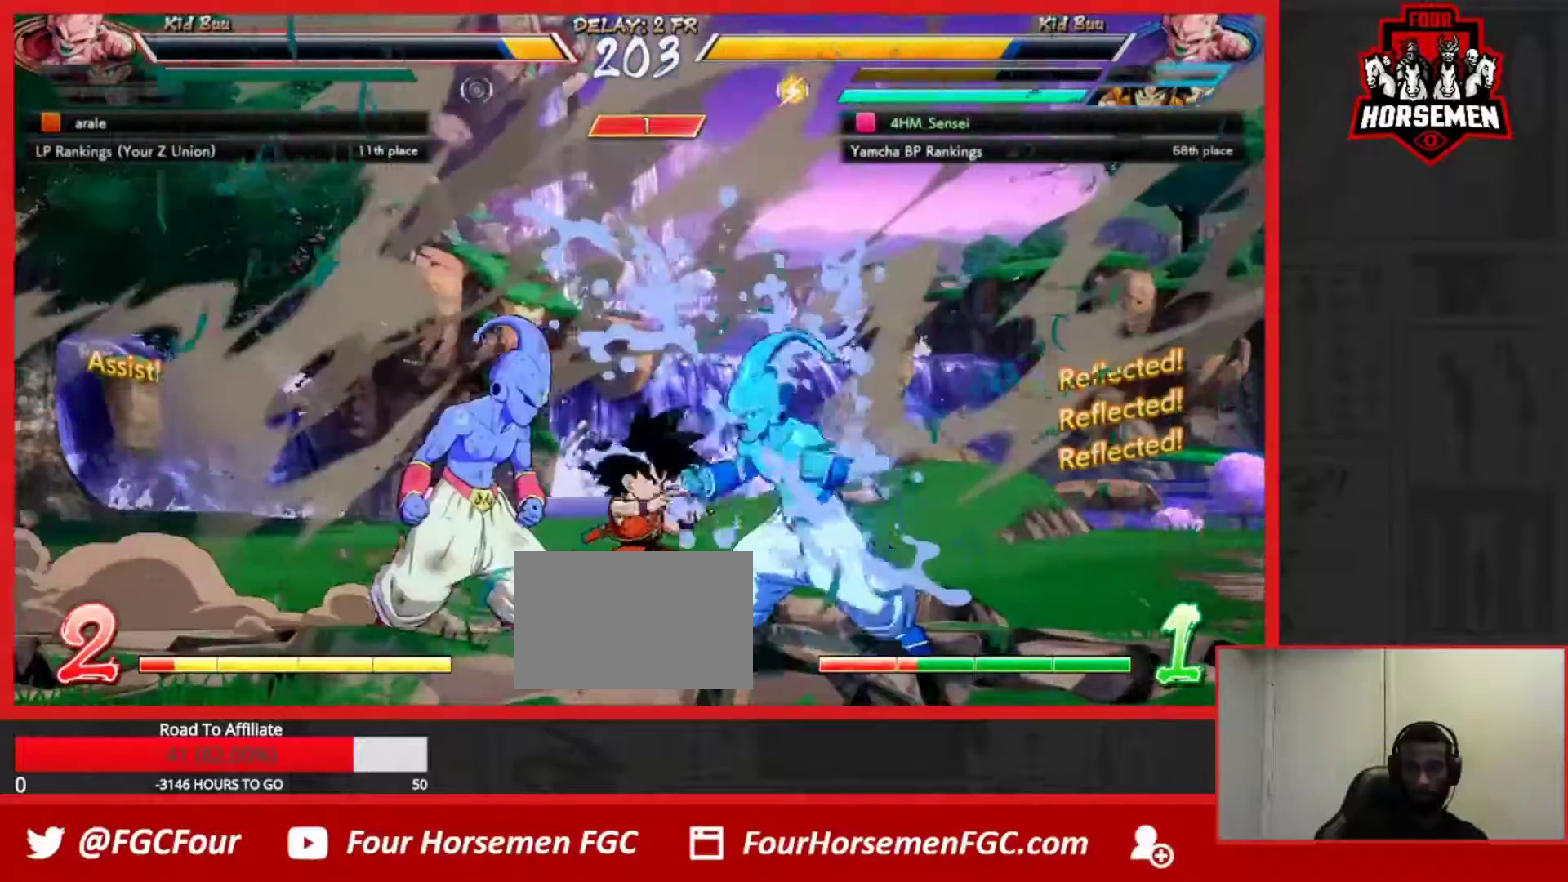
{"buttons": [], "left_stick": "down-right", "events": [[117, "CROSS", "down"], [183, "CROSS", "up"], [350, "left_stick", "down-right"]]}
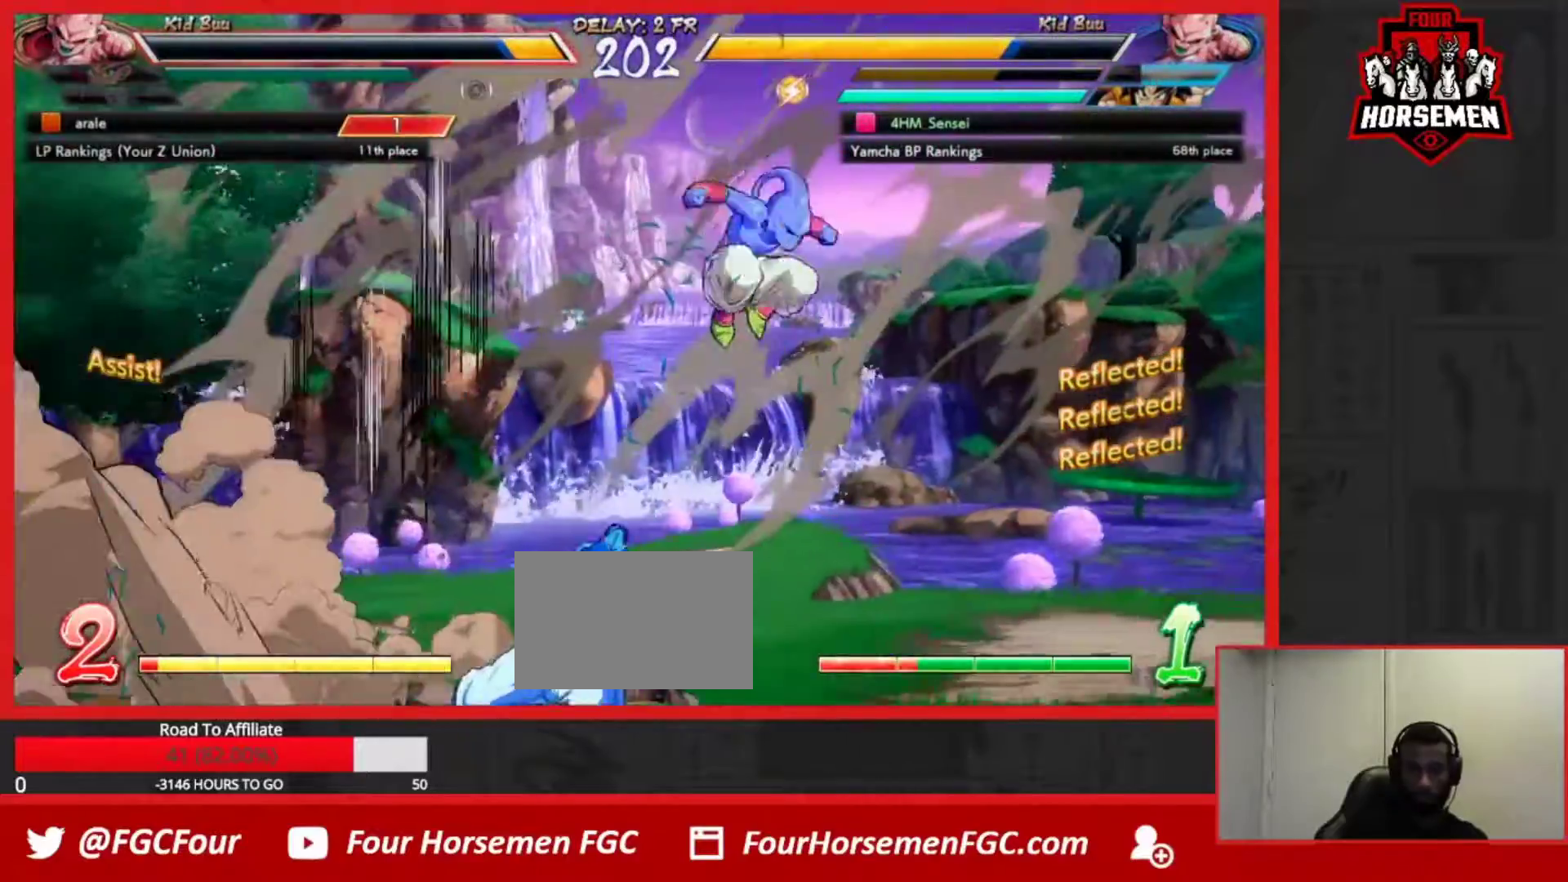
{"buttons": [], "left_stick": "up-left", "events": [[133, "left_stick", "left"], [317, "left_stick", "up-left"]]}
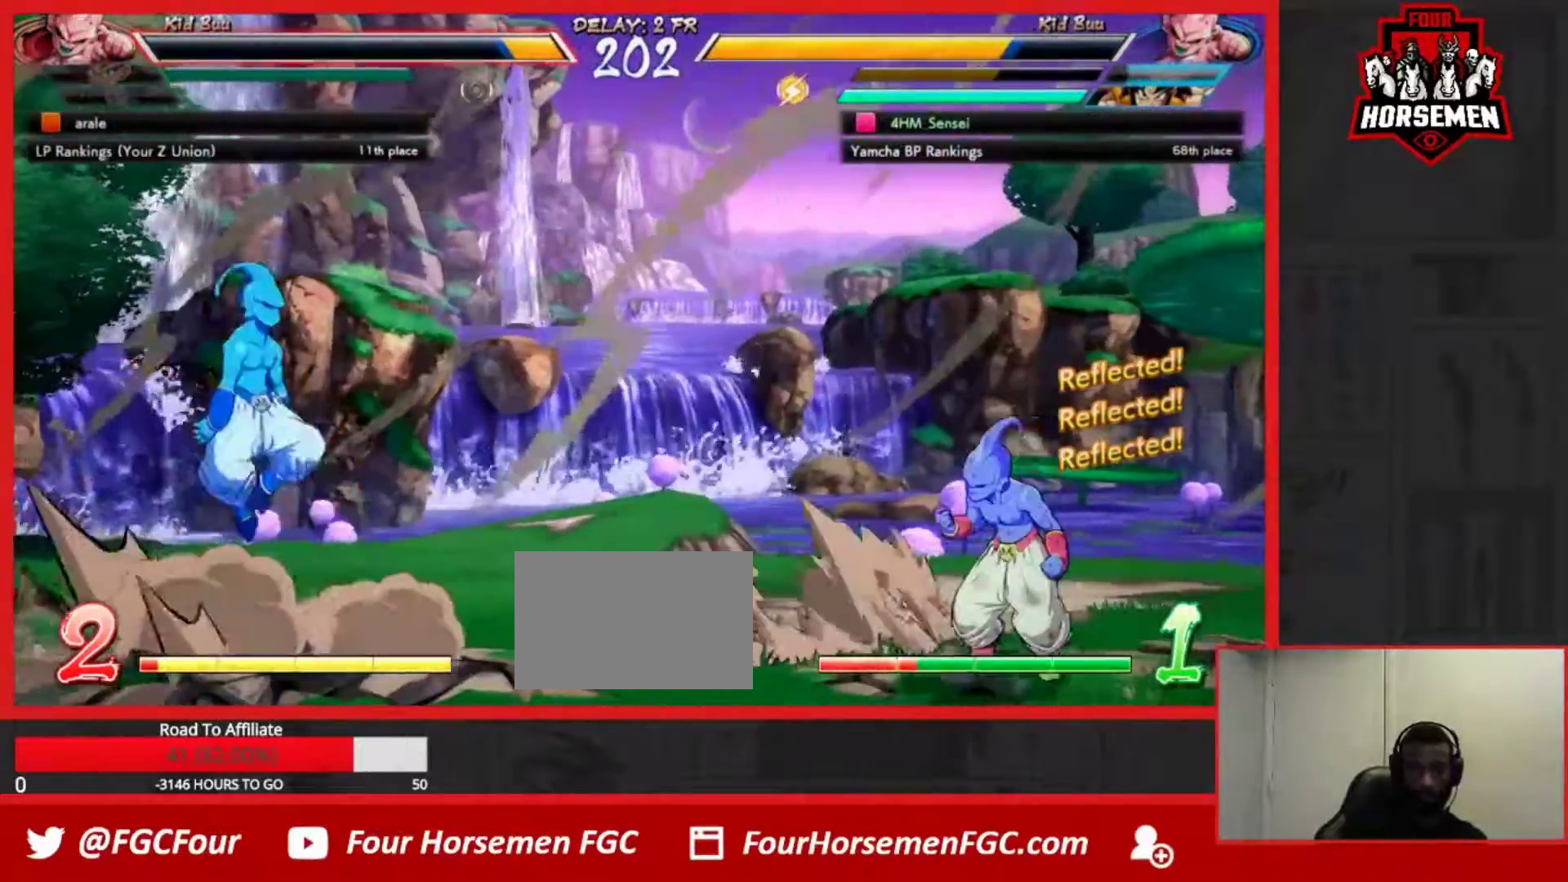
{"buttons": [], "left_stick": "left", "events": [[50, "left_stick", "left"], [117, "CIRCLE", "down"], [183, "CIRCLE", "up"]]}
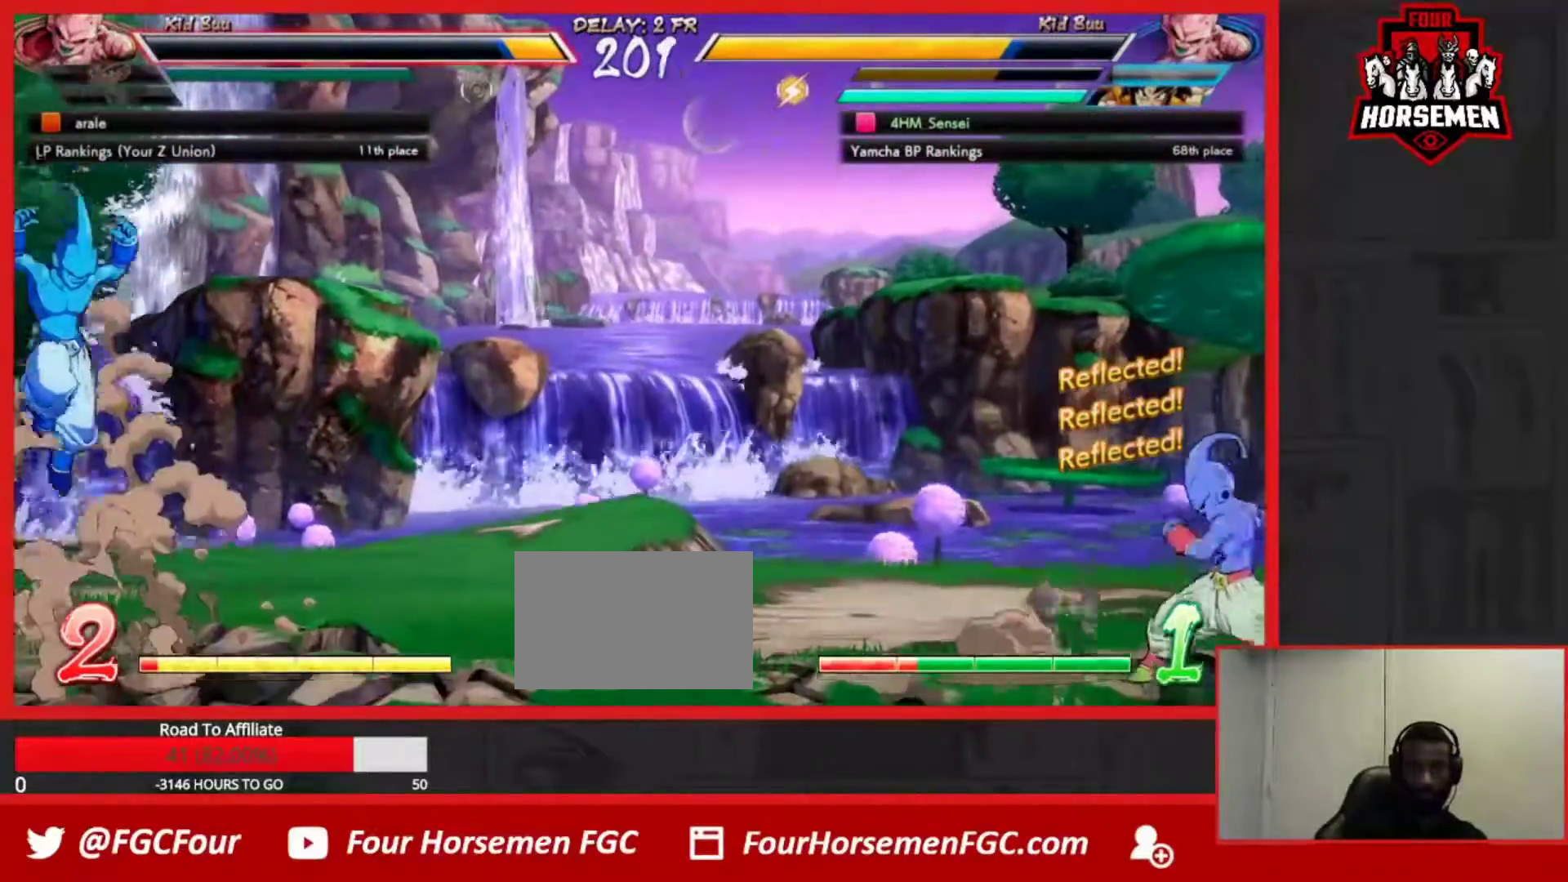
{"buttons": [], "left_stick": "left", "events": [[133, "left_stick", "up-left"], [383, "left_stick", "left"]]}
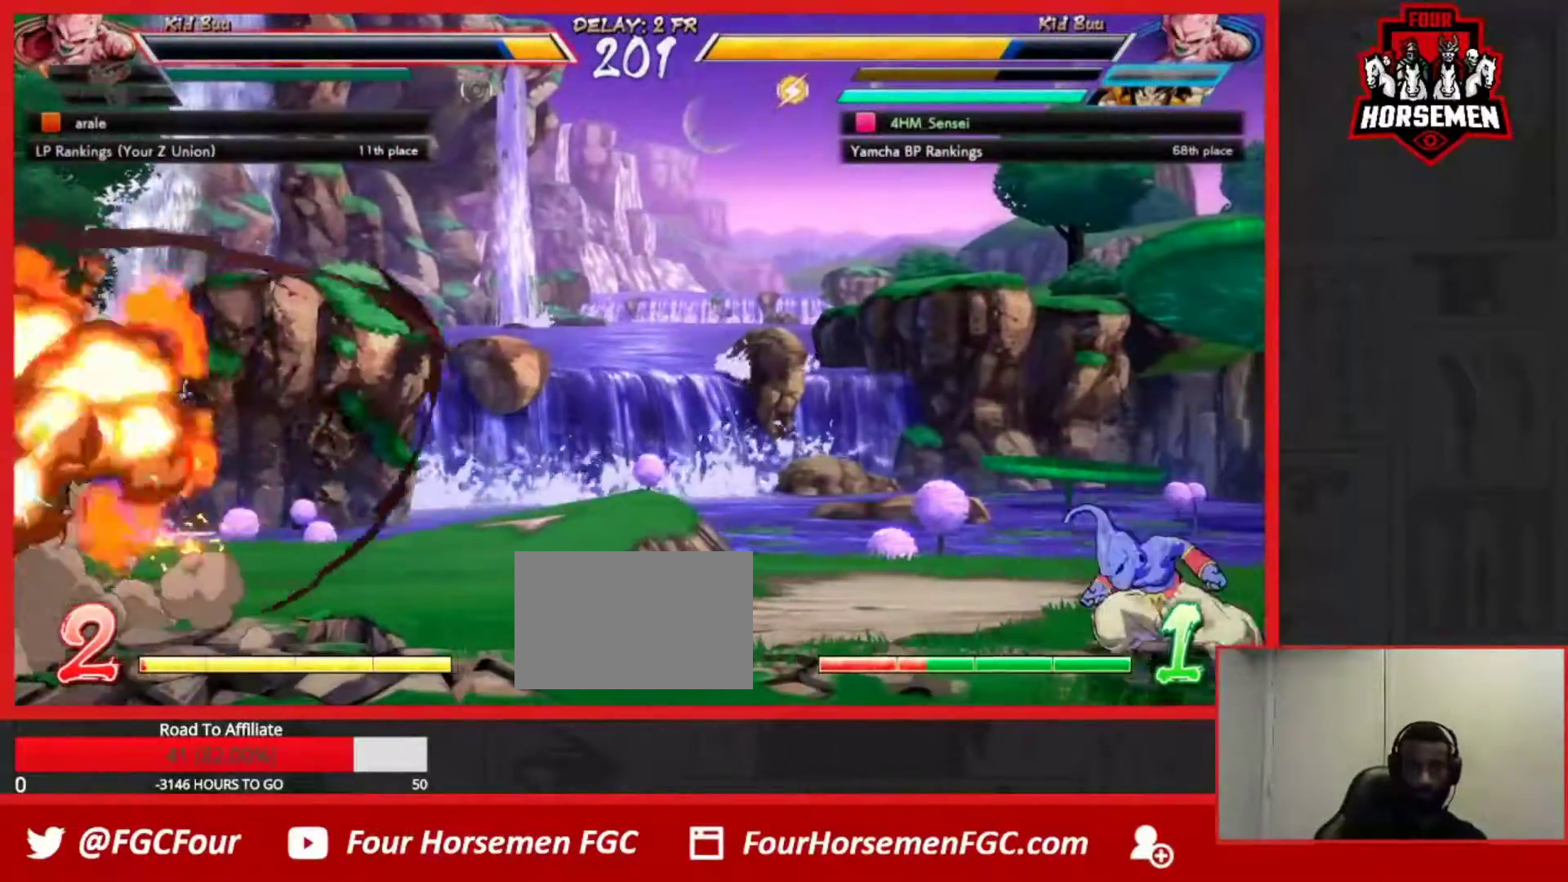
{"buttons": [], "left_stick": "left", "events": [[283, "left_stick", "up-left"], [467, "left_stick", "left"]]}
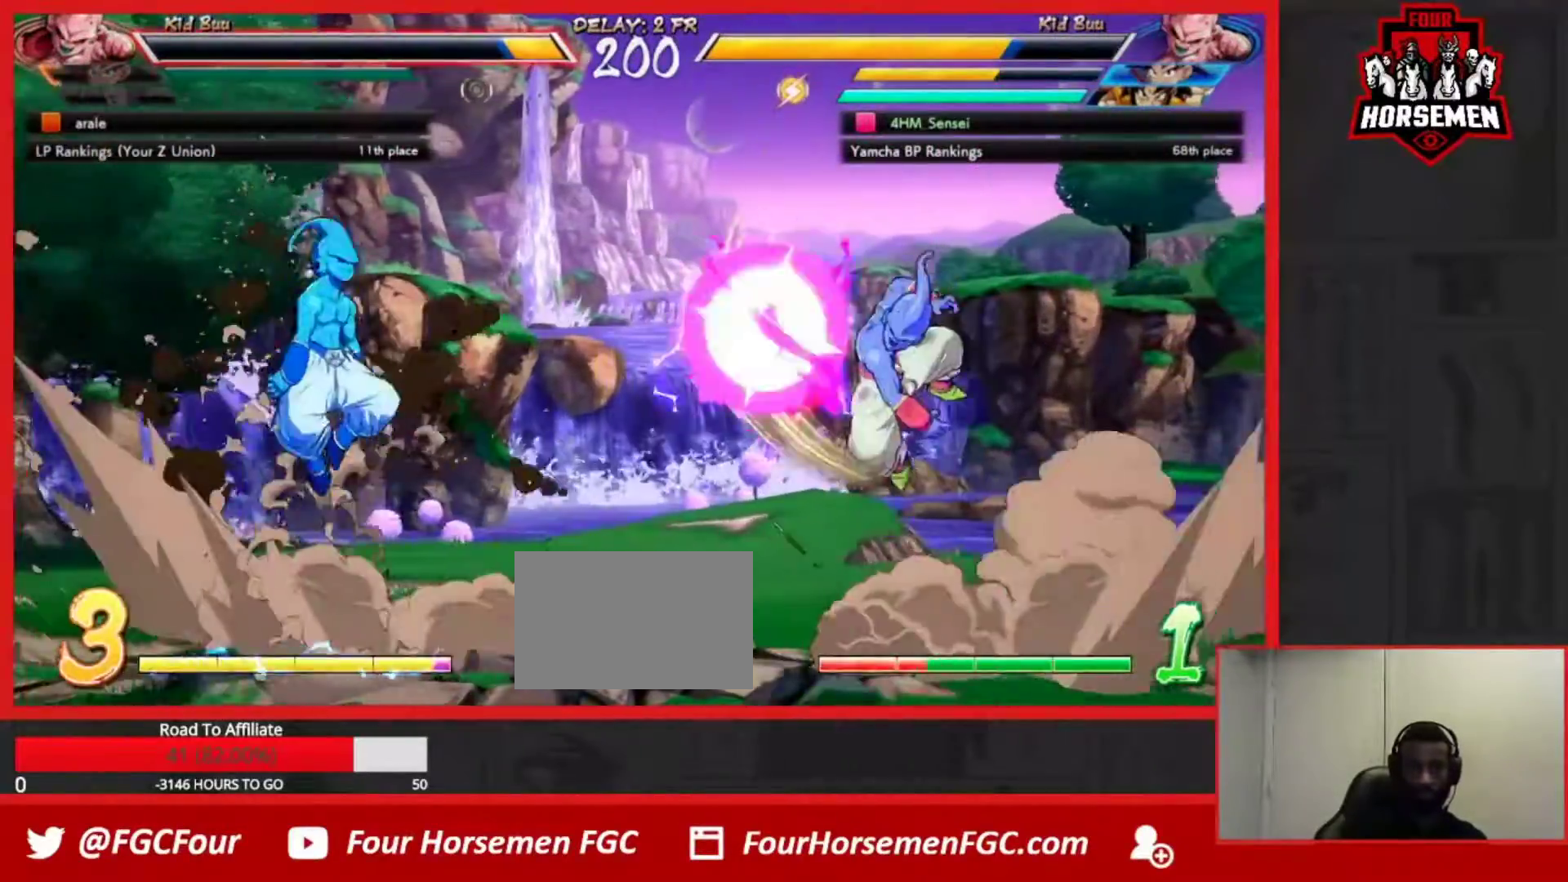
{"buttons": [], "left_stick": "left", "events": [[150, "left_stick", "up-left"], [417, "left_stick", "left"]]}
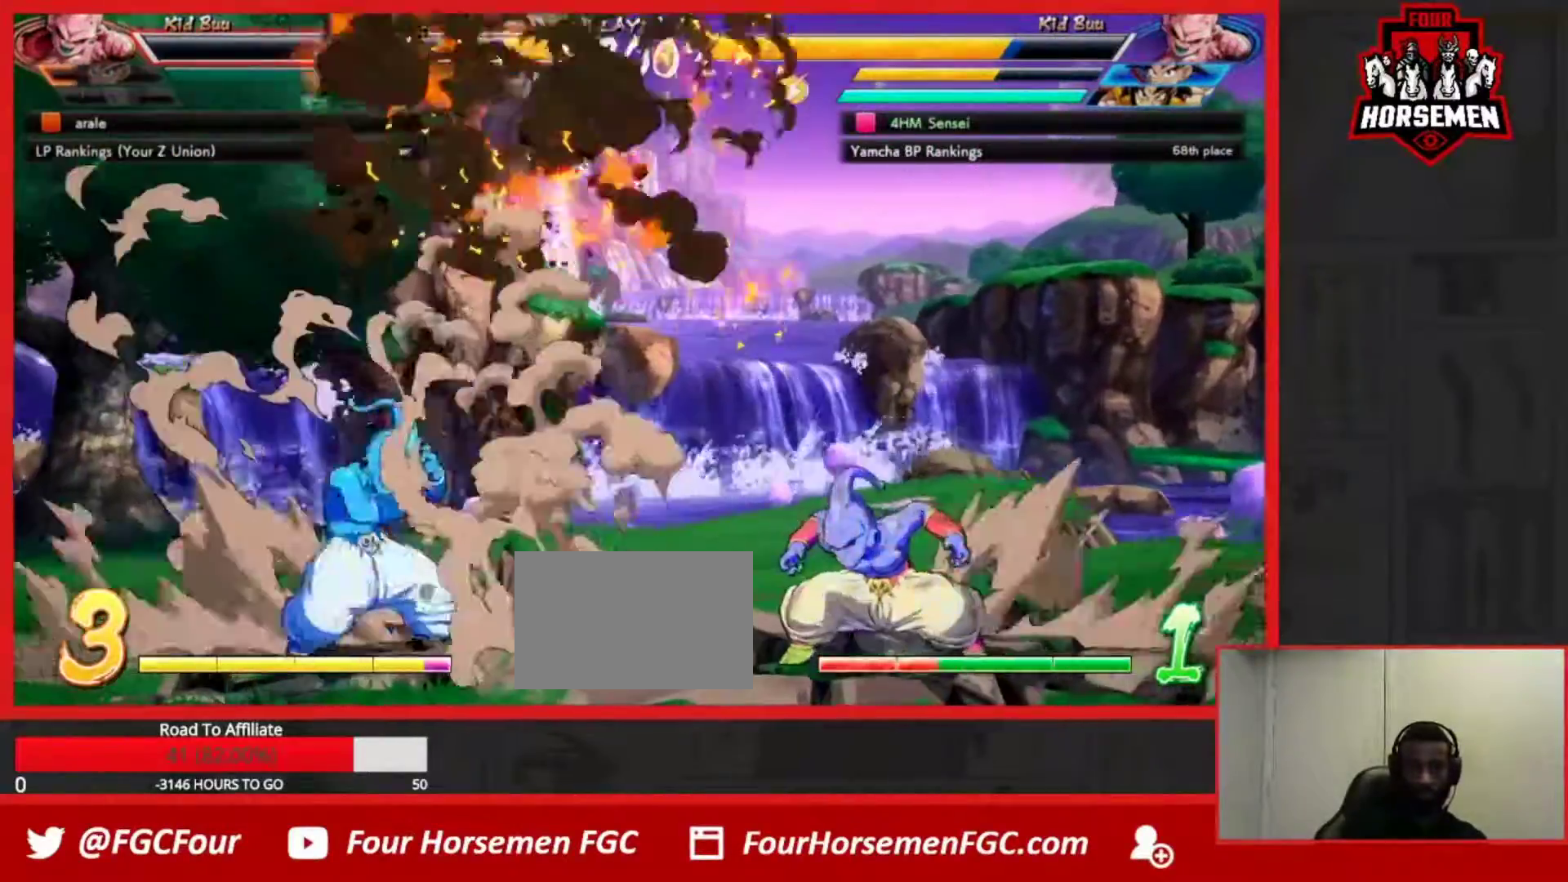
{"buttons": [], "left_stick": "down-left", "events": [[83, "left_stick", "down-left"]]}
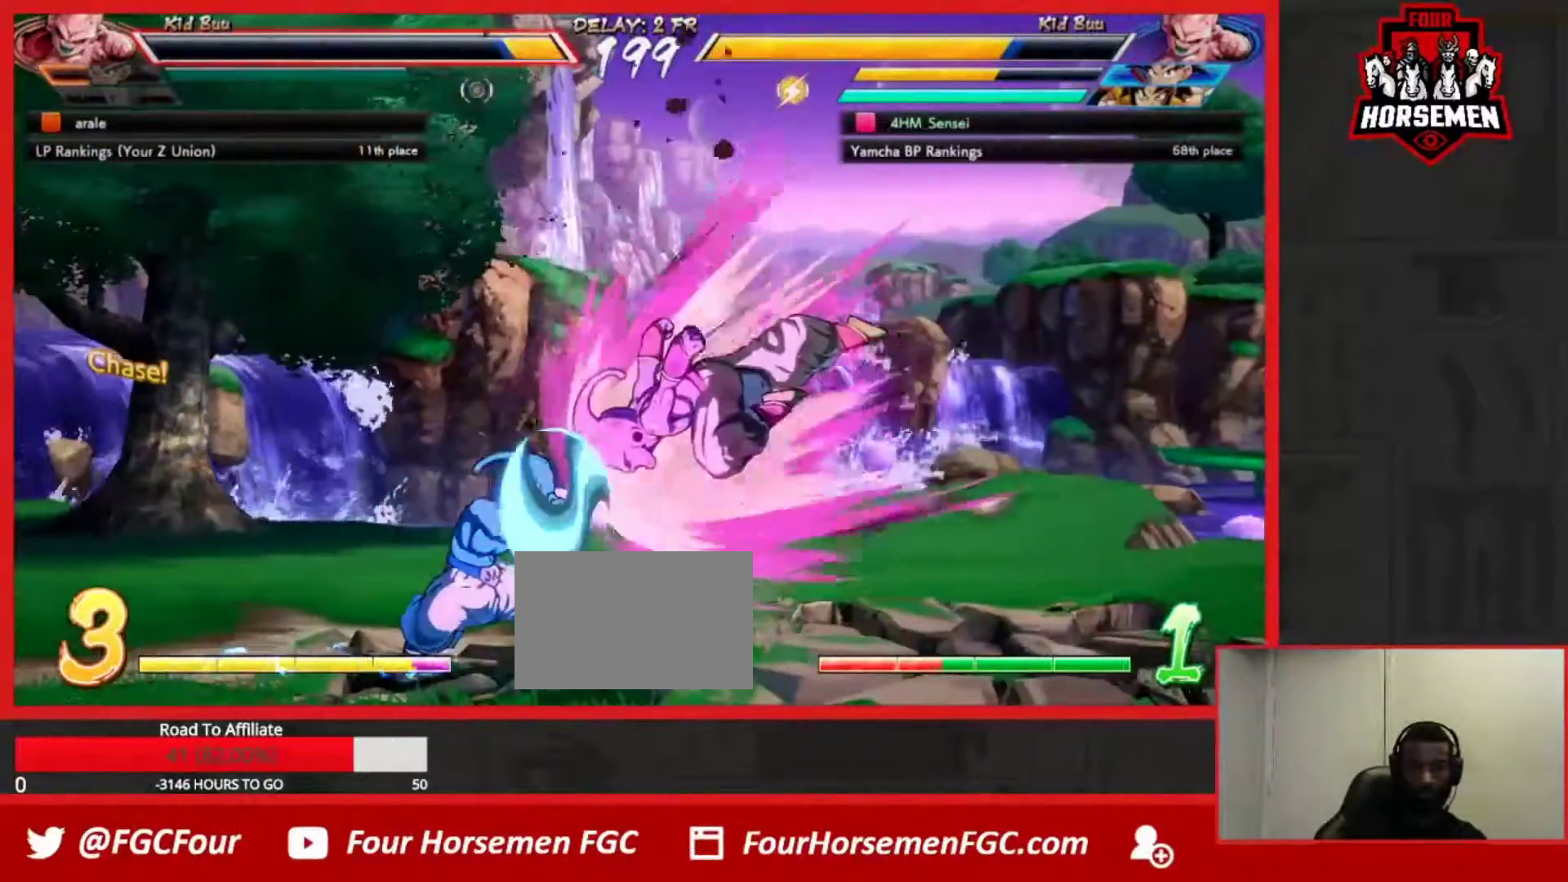
{"buttons": [], "left_stick": "up-left", "events": [[217, "left_stick", "up-left"]]}
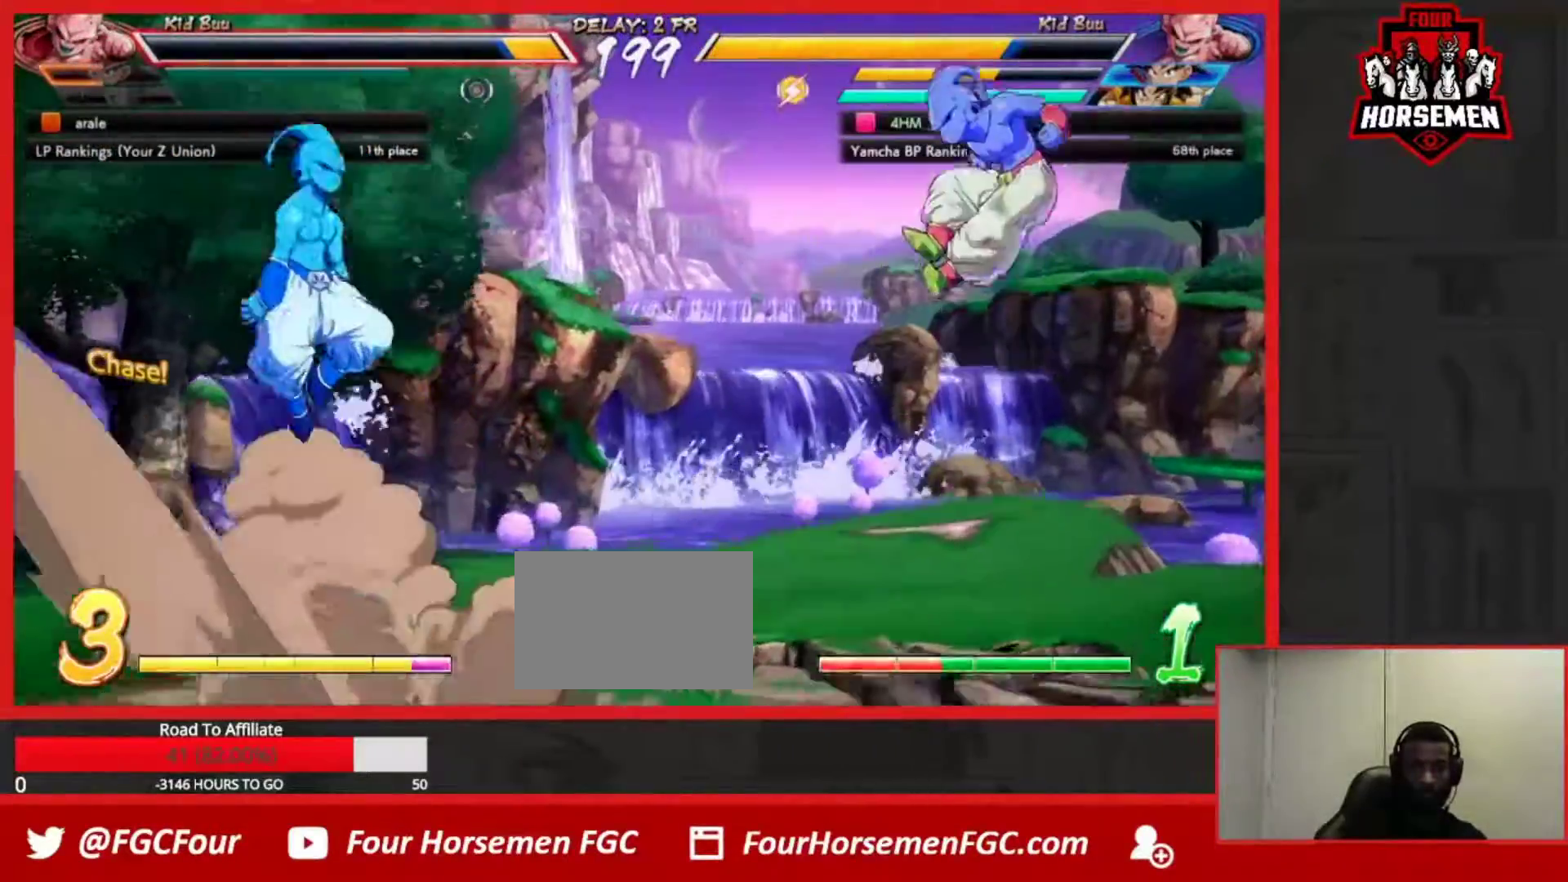
{"buttons": [], "left_stick": "up-left", "events": [[150, "left_stick", "left"], [417, "left_stick", "up-left"]]}
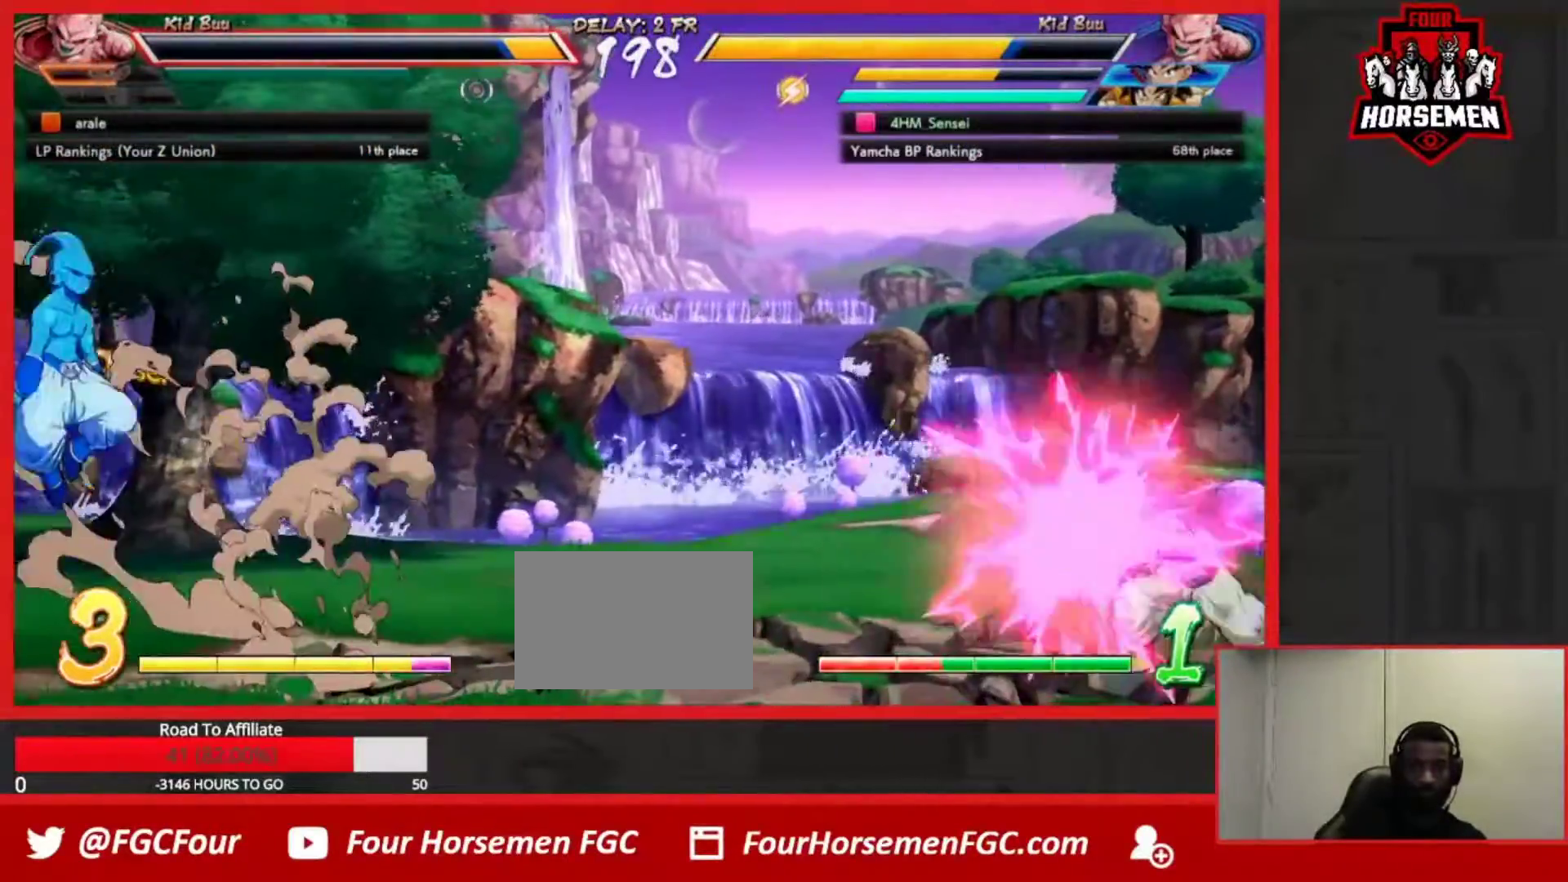
{"buttons": [], "left_stick": "left", "events": [[200, "left_stick", "left"]]}